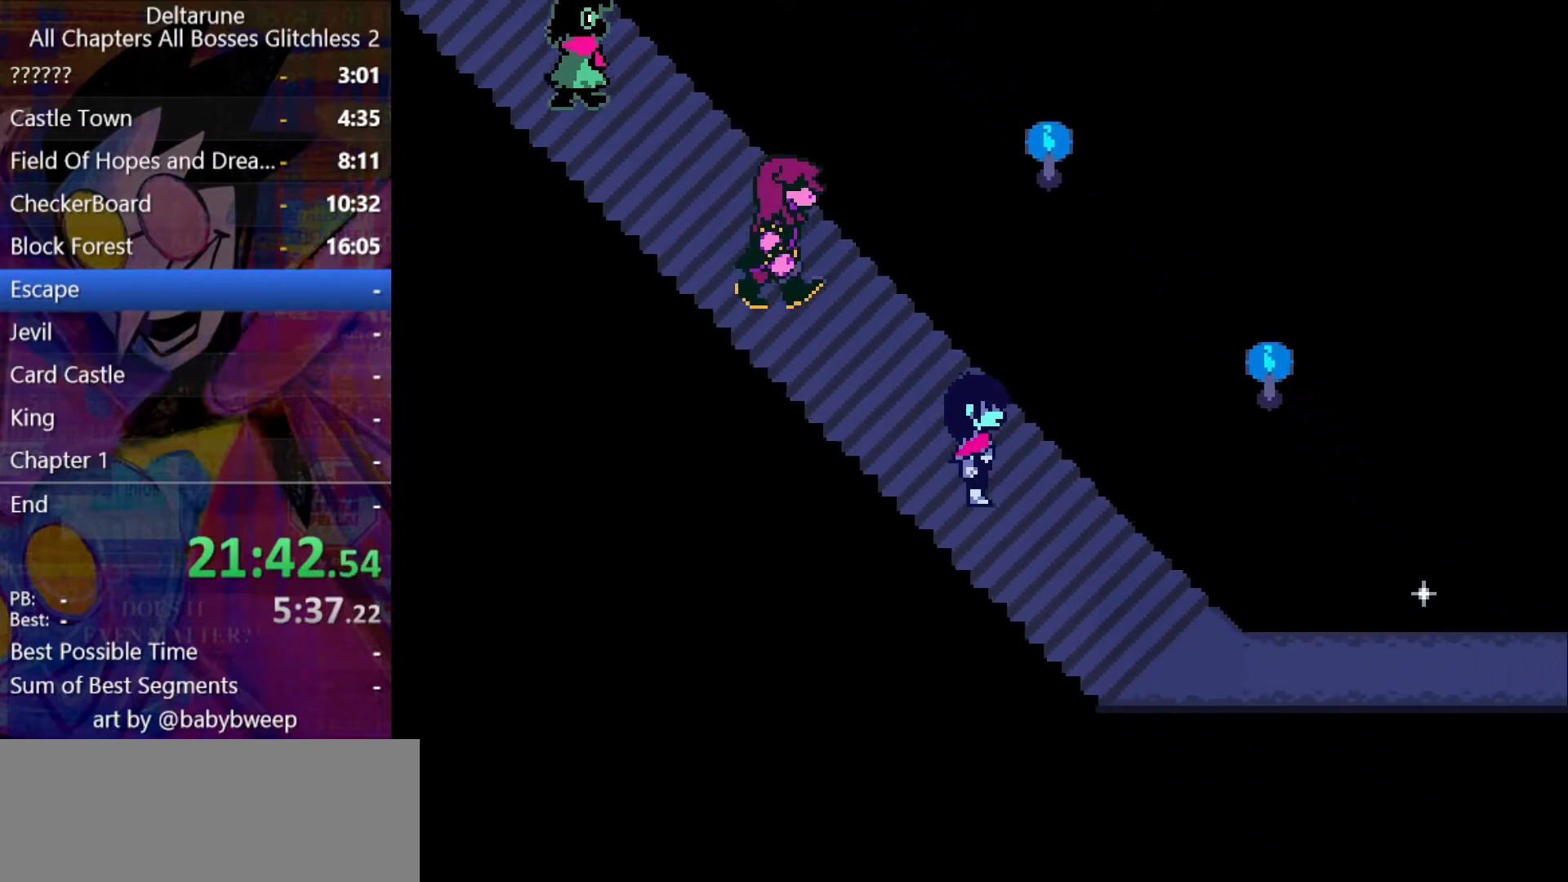
Gameplay with keyboard; each line is a JSON object with the keys held at the frame after it. "events" lists presses ("down") and releases ("up") of "c", "down", "left", "return", "right", "shift", "up", "x" and "z" between this image and that frame as [ms after this image, input, new state], when the widget could be followed in between. No other keys are recorded. Mouse input is not recorded. Not read: ctrl.
{"keys": ["right", "shift"], "events": [[433, "down", "up"]]}
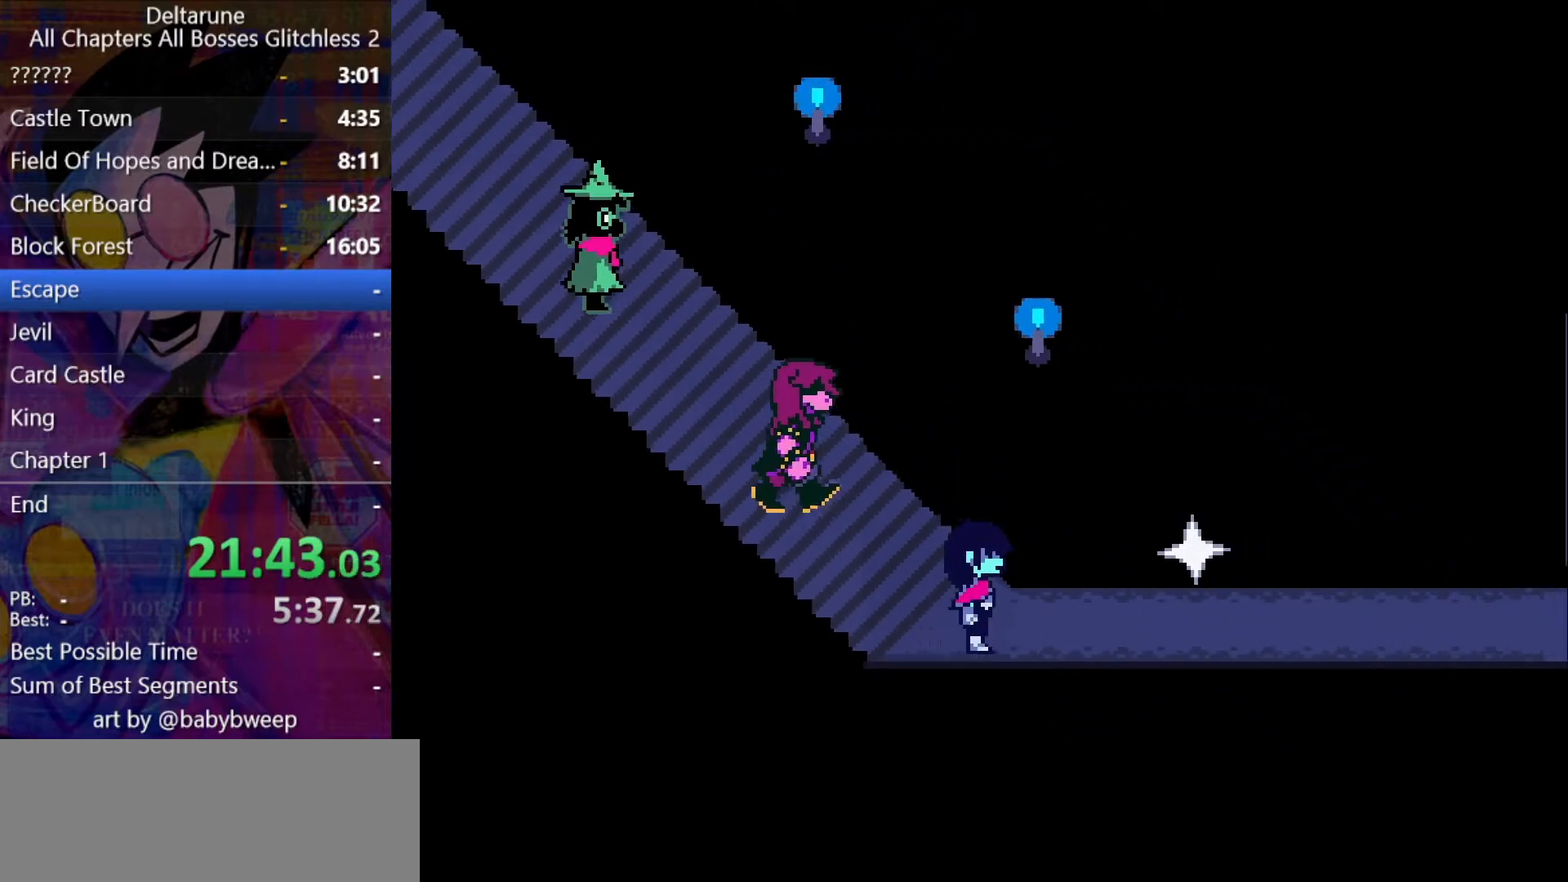
{"keys": ["right", "shift"], "events": []}
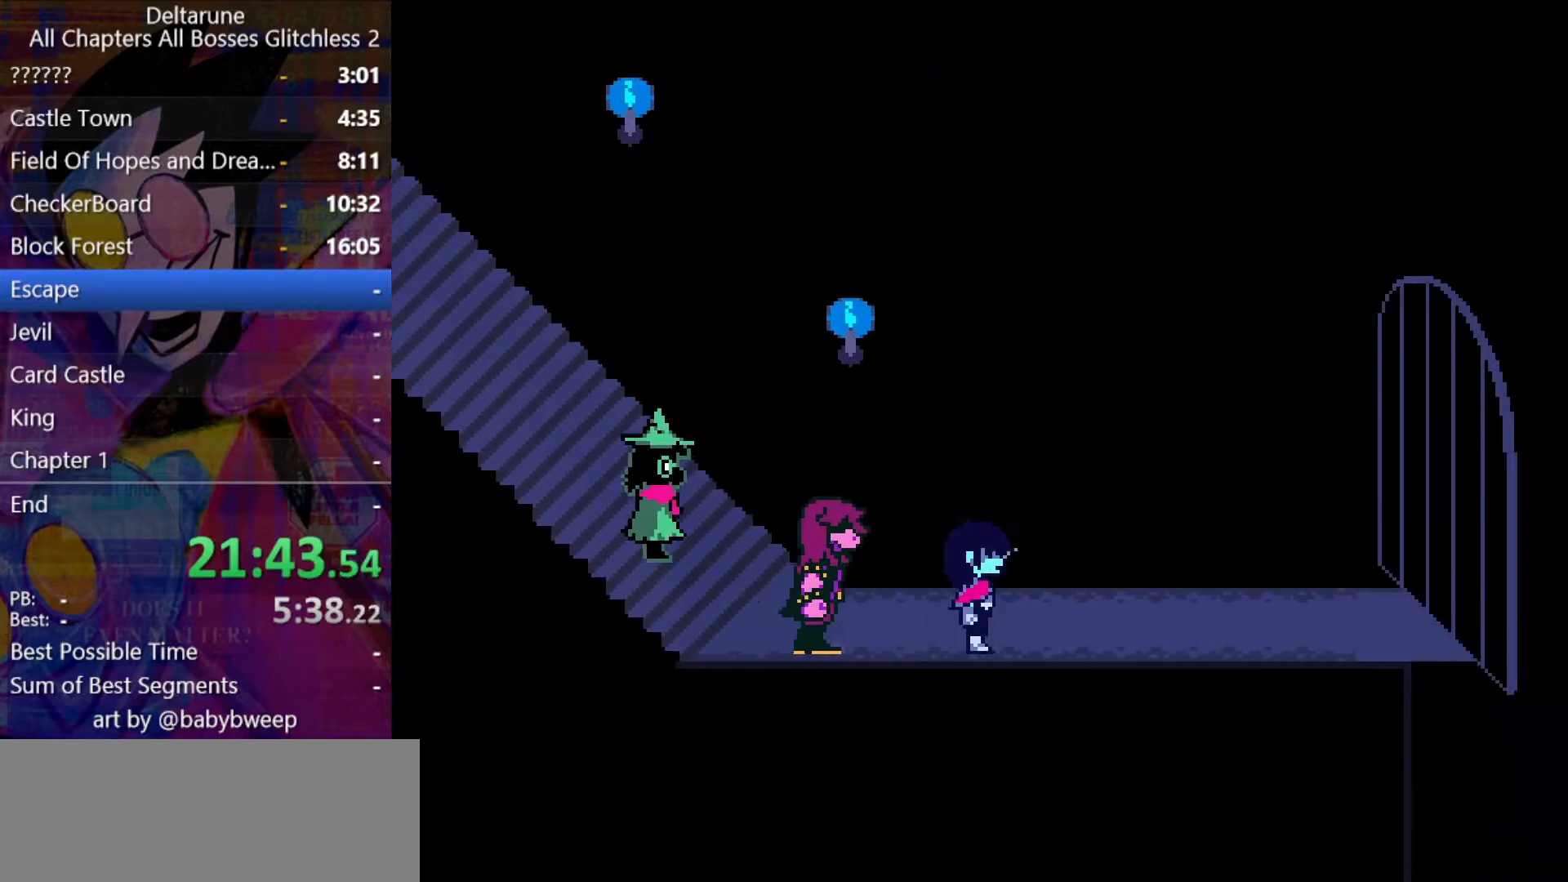
{"keys": ["shift"], "events": [[100, "up", "down"], [133, "right", "up"], [200, "up", "up"], [200, "z", "down"], [233, "z", "up"], [333, "z", "down"], [367, "z", "up"], [433, "z", "down"], [500, "z", "up"]]}
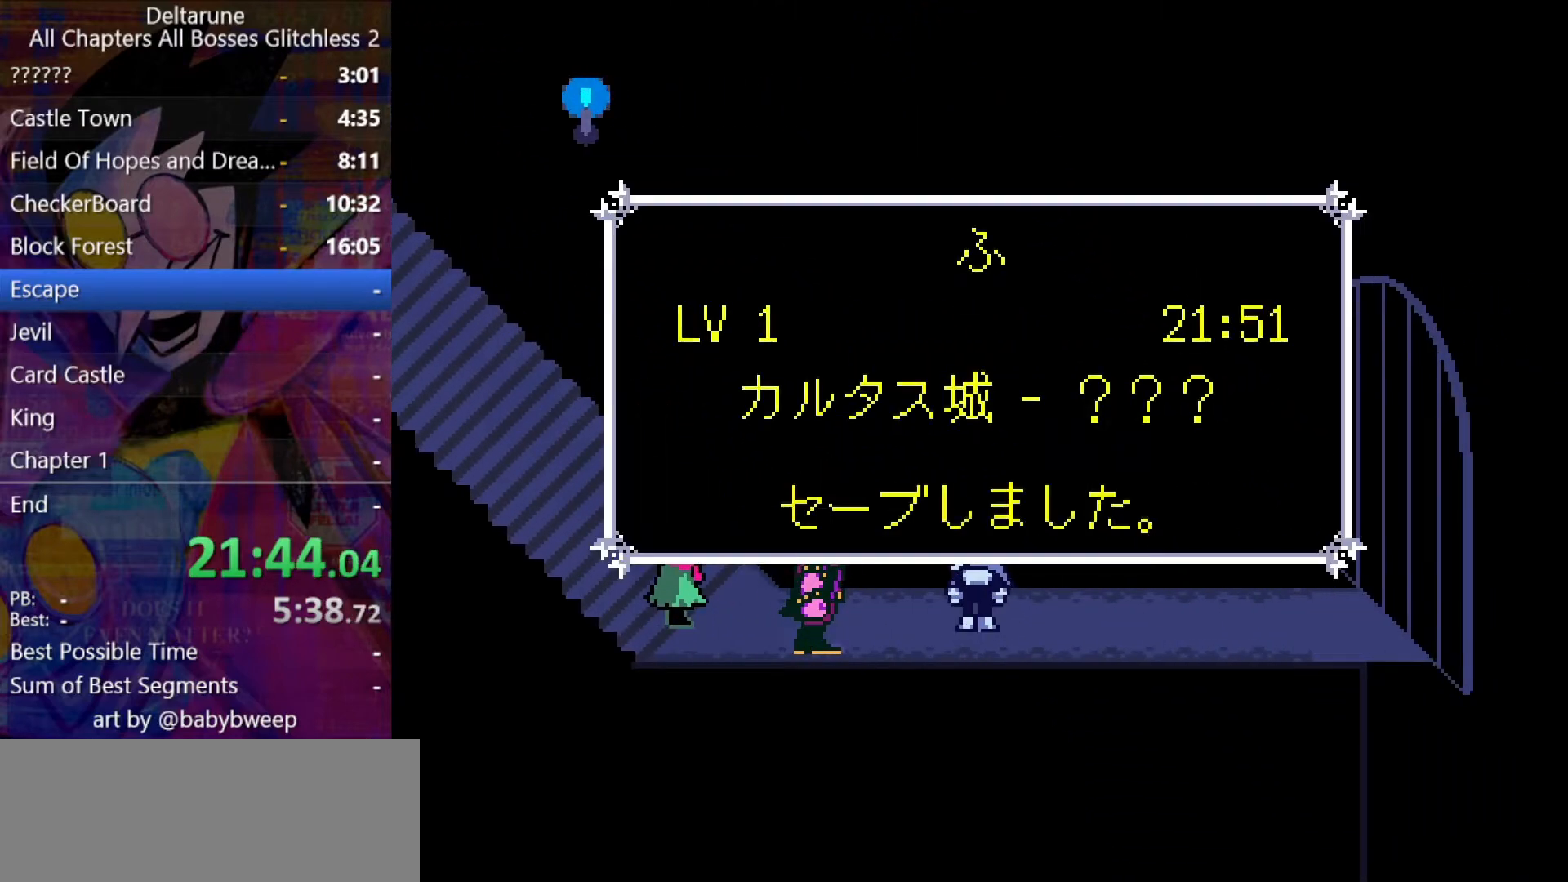
{"keys": ["right", "shift"], "events": [[67, "z", "down"], [100, "z", "up"], [167, "z", "down"], [200, "z", "up"], [233, "right", "down"], [233, "z", "down"], [300, "z", "up"]]}
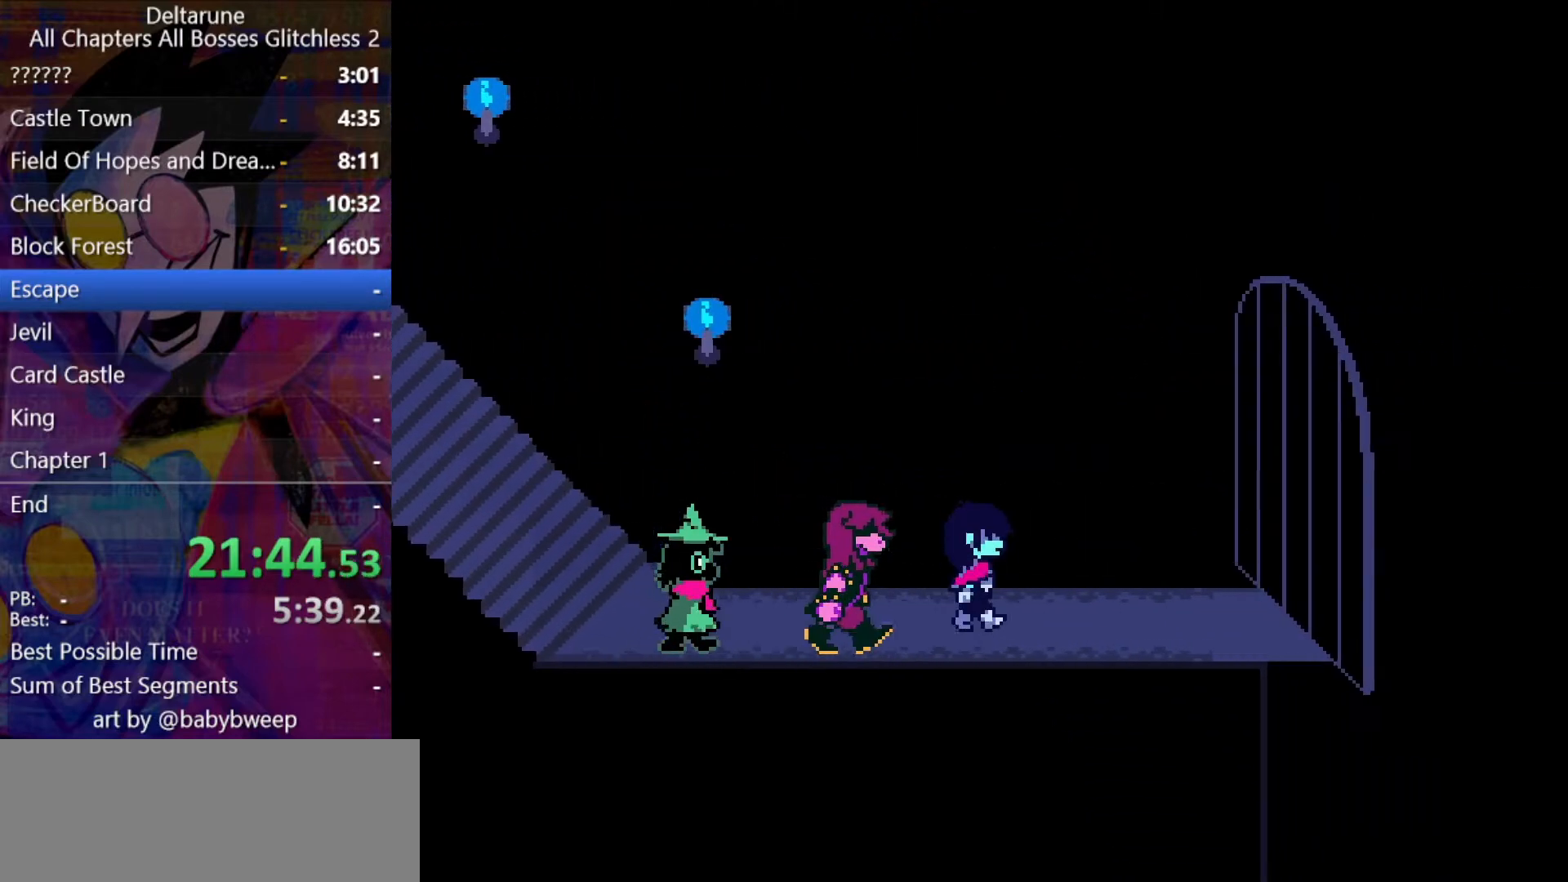
{"keys": ["right", "shift"], "events": []}
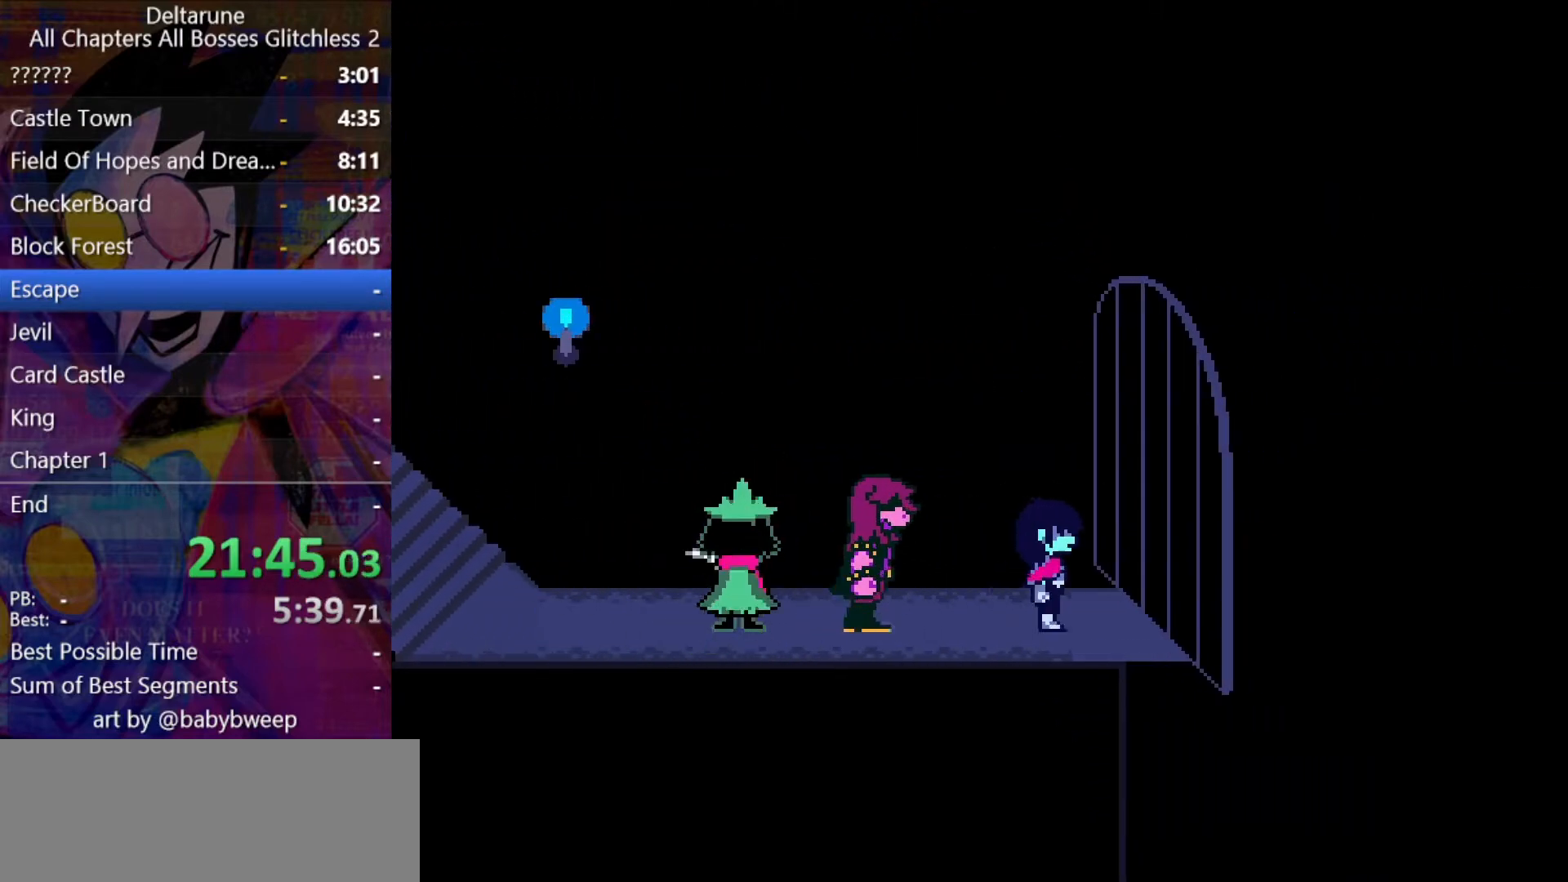
{"keys": ["left", "return", "shift", "z"], "events": [[233, "left", "down"], [233, "right", "up"], [233, "z", "down"], [267, "z", "up"], [367, "z", "down"], [433, "z", "up"], [467, "return", "down"], [467, "z", "down"]]}
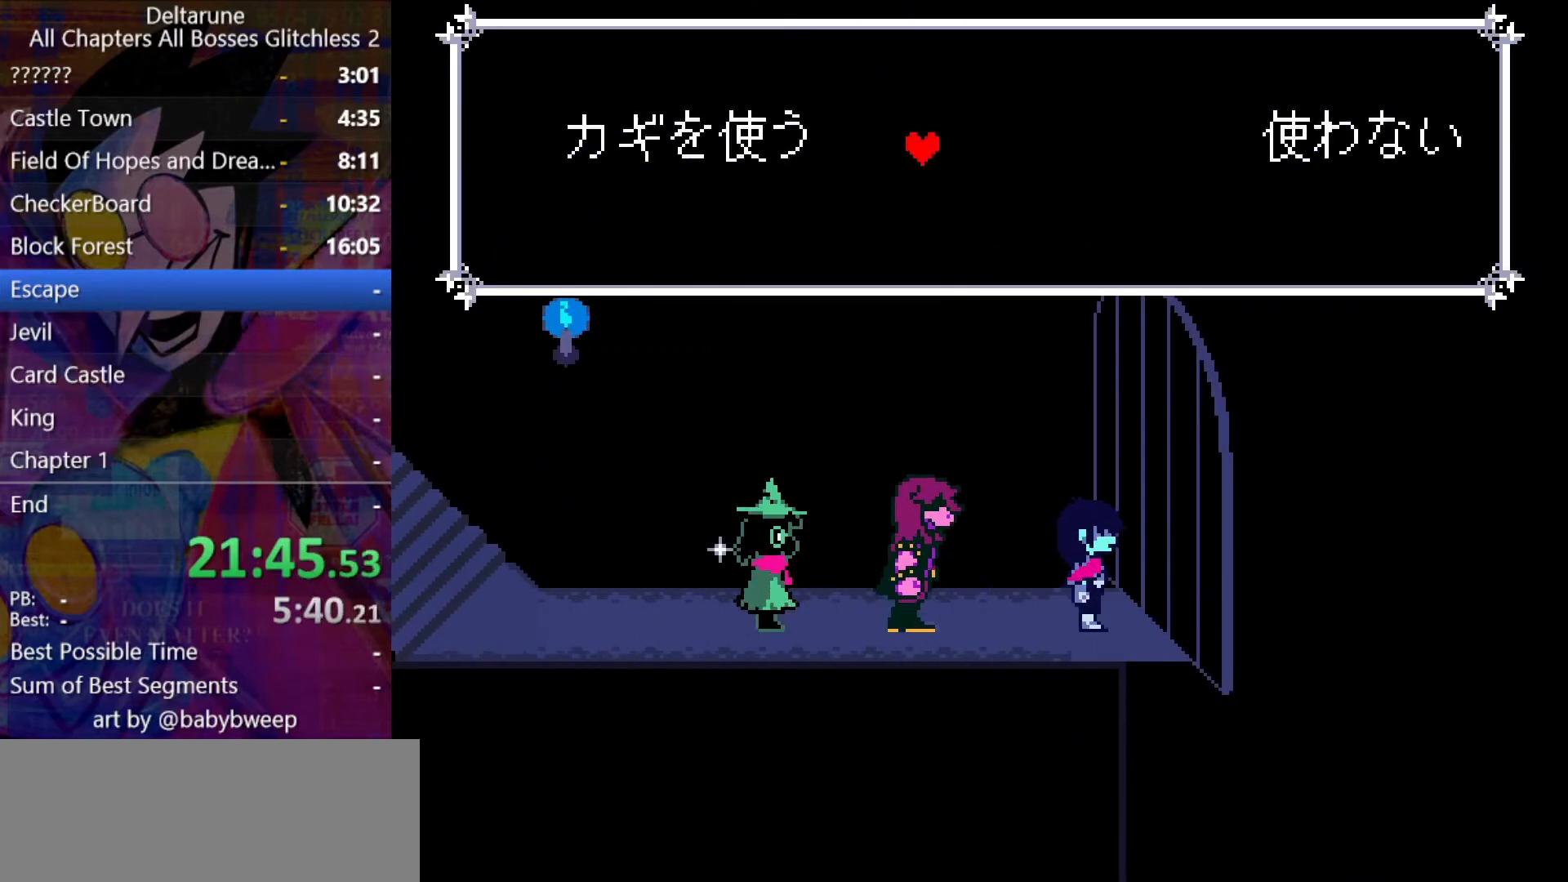
{"keys": ["left", "return", "shift"], "events": [[67, "return", "up"], [67, "z", "up"], [100, "return", "down"], [100, "z", "down"], [167, "return", "up"], [167, "z", "up"], [200, "return", "down"], [200, "z", "down"], [267, "return", "up"], [300, "z", "up"], [333, "return", "down"], [333, "z", "down"], [400, "z", "up"], [433, "return", "up"], [433, "z", "down"], [467, "return", "down"], [467, "z", "up"]]}
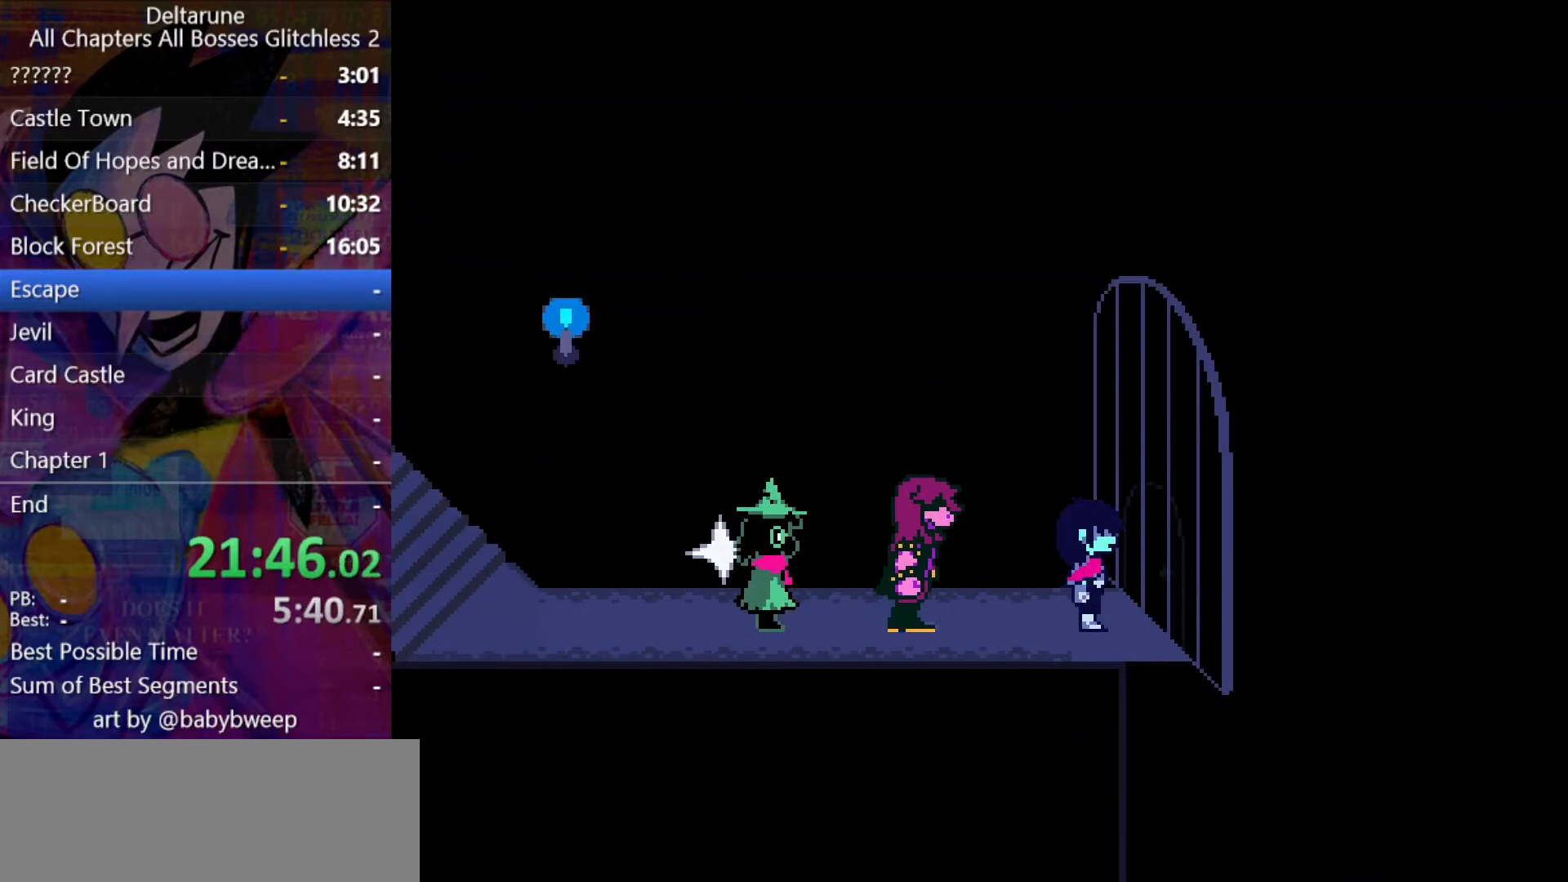
{"keys": ["shift"], "events": [[33, "return", "up"], [33, "z", "down"], [133, "z", "up"], [167, "z", "down"], [233, "z", "up"], [400, "left", "up"]]}
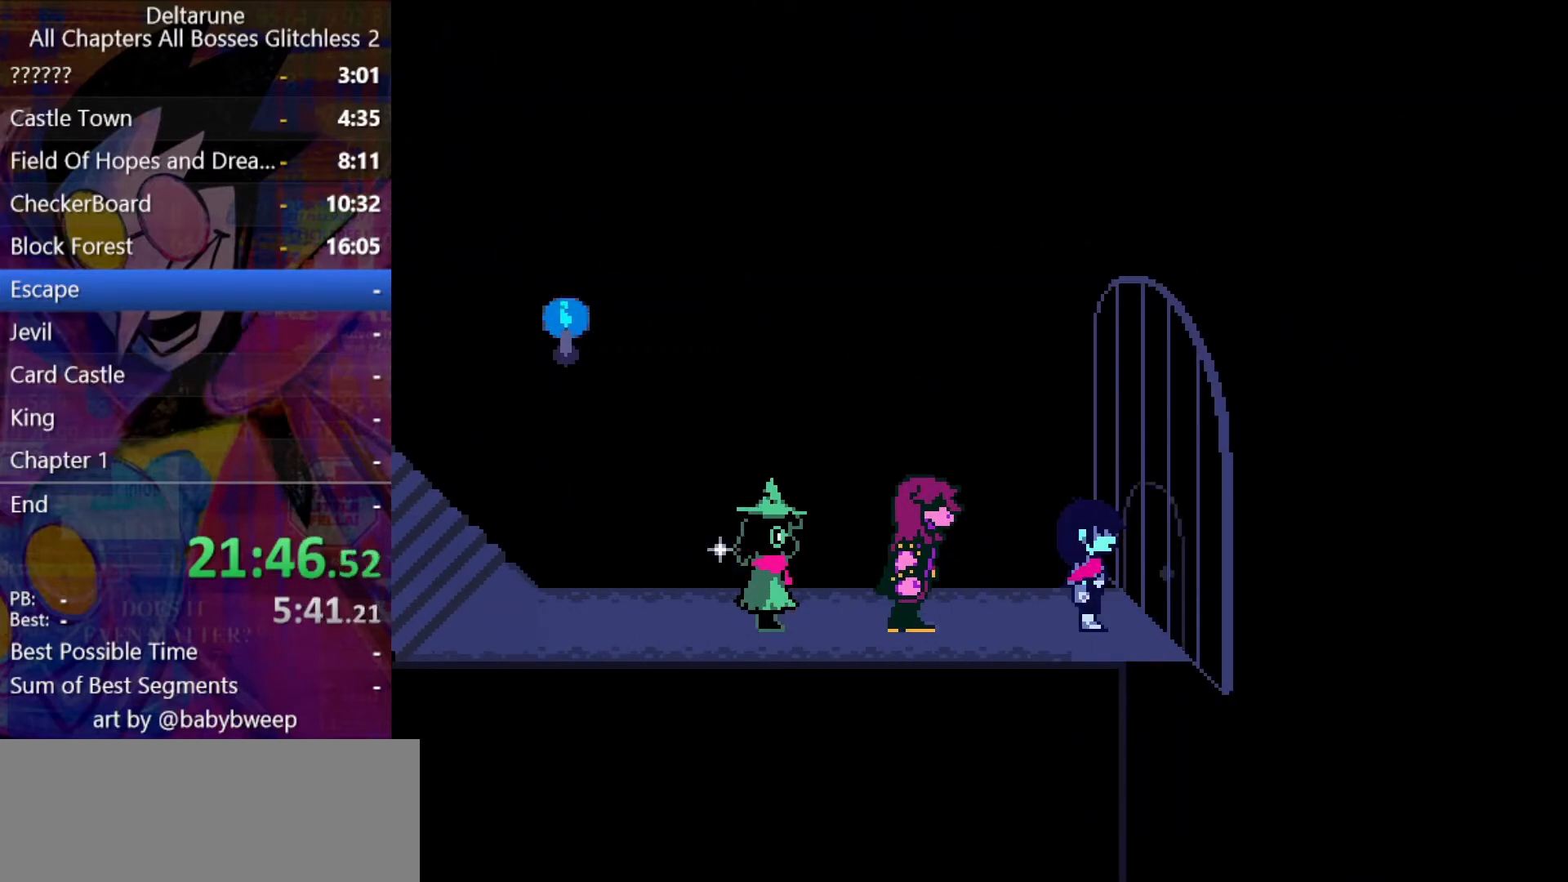
{"keys": ["left", "shift"], "events": [[100, "left", "down"], [467, "return", "down"], [500, "return", "up"]]}
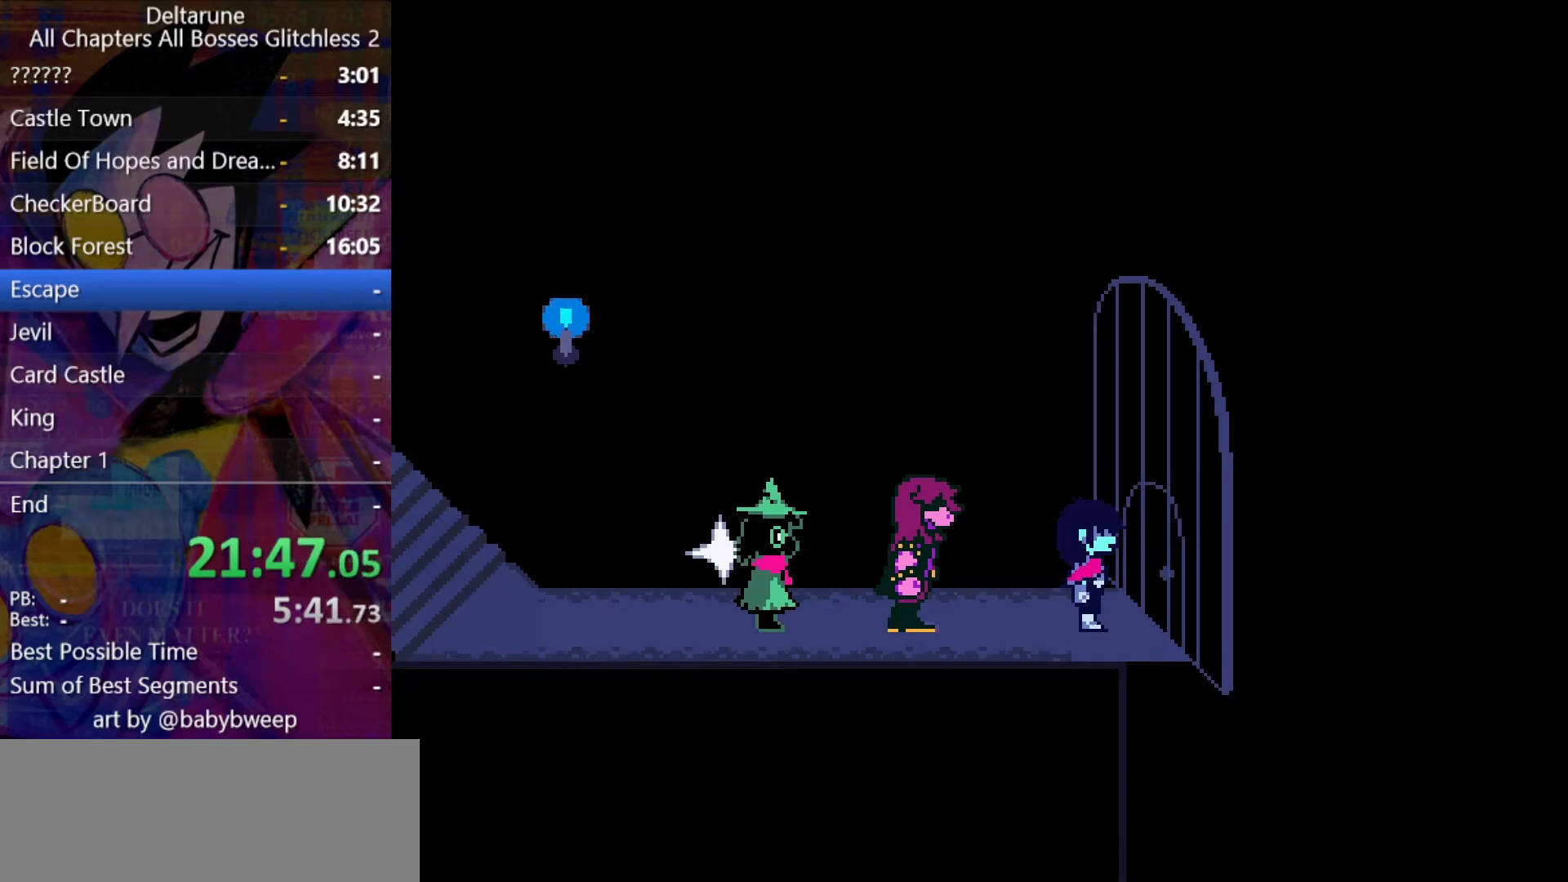
{"keys": ["left", "shift"], "events": [[100, "return", "down"], [167, "return", "up"], [167, "z", "down"], [200, "z", "up"], [267, "z", "down"], [333, "return", "down"], [333, "z", "up"], [400, "return", "up"], [400, "z", "down"], [500, "z", "up"]]}
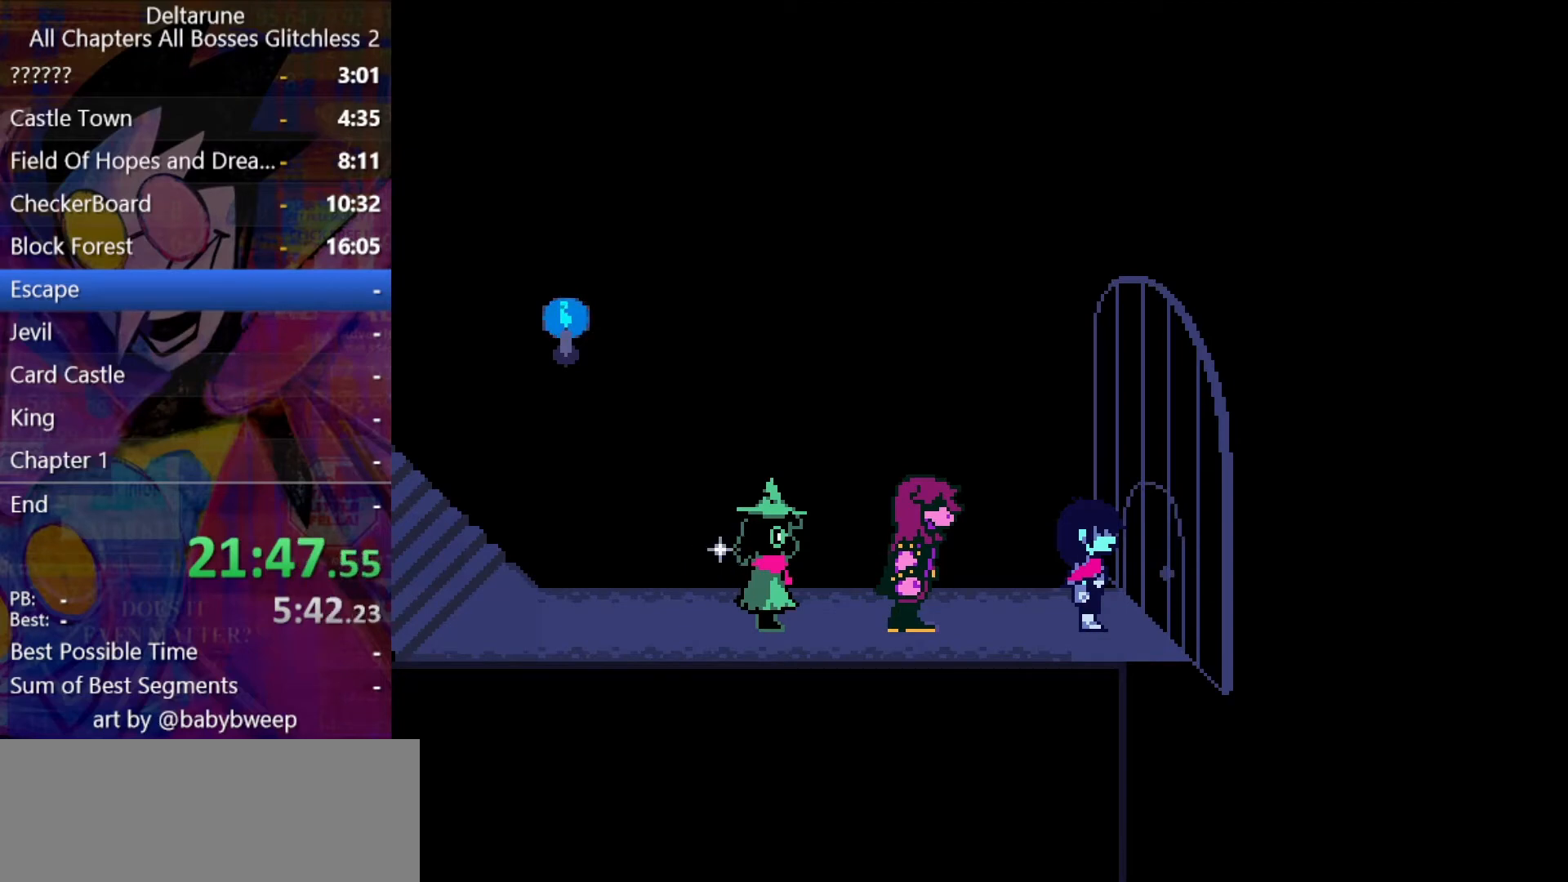
{"keys": ["left", "shift"], "events": [[33, "return", "down"], [33, "z", "down"], [67, "return", "up"], [133, "return", "down"], [133, "z", "up"], [167, "return", "up"], [167, "z", "down"], [233, "return", "down"], [267, "return", "up"], [267, "z", "up"], [300, "return", "down"], [300, "z", "down"], [367, "return", "up"], [367, "z", "up"], [400, "return", "down"], [467, "return", "up"], [467, "z", "down"], [500, "z", "up"]]}
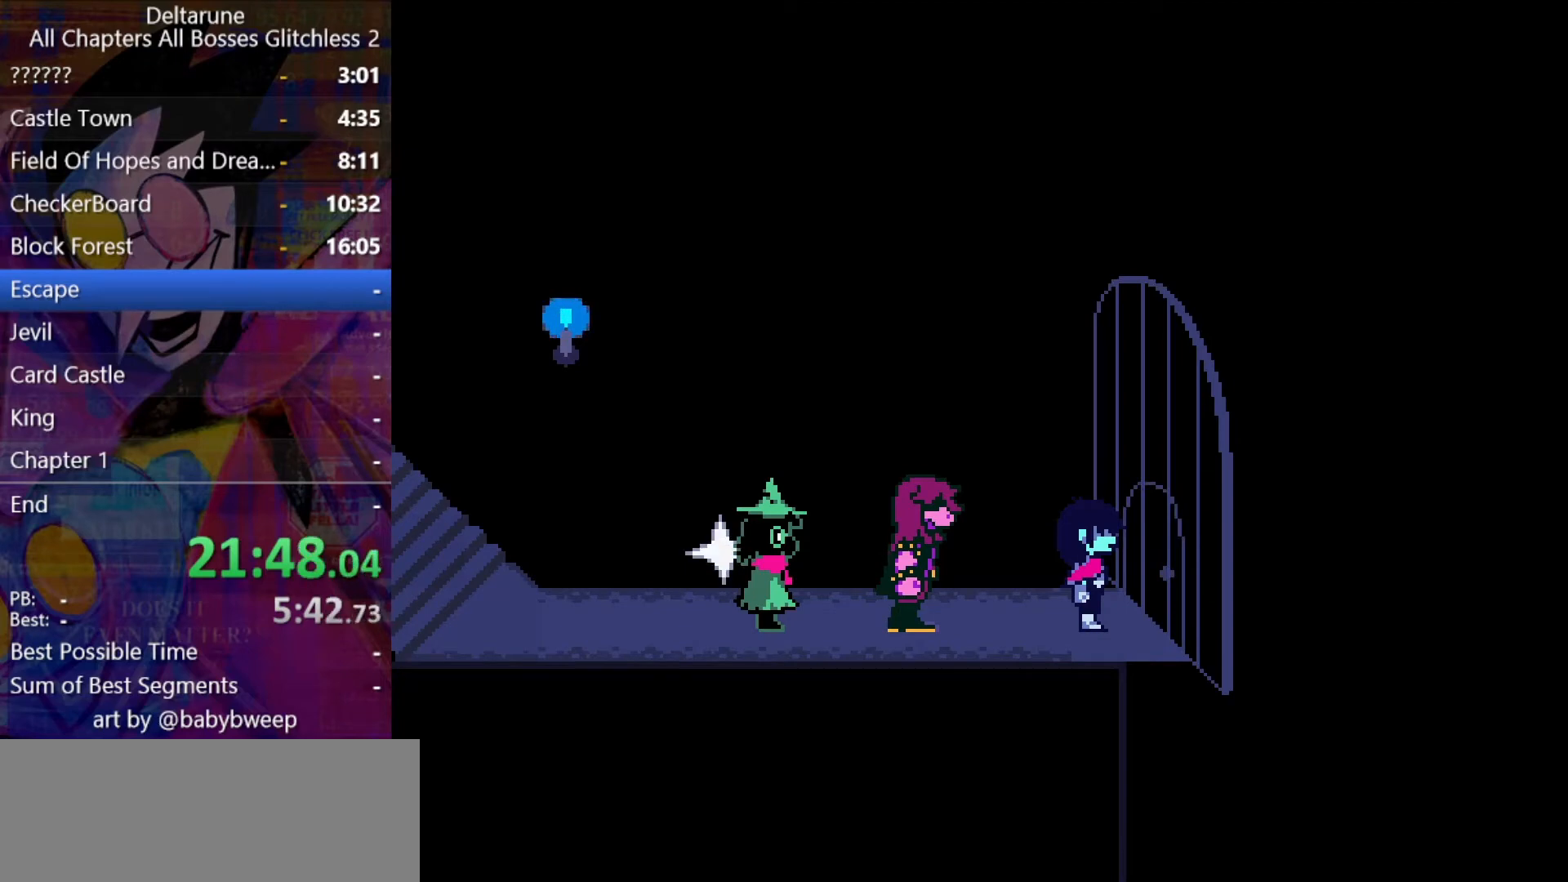
{"keys": ["right", "shift", "z"], "events": [[133, "left", "up"], [200, "right", "down"], [333, "z", "down"], [433, "z", "up"], [500, "z", "down"]]}
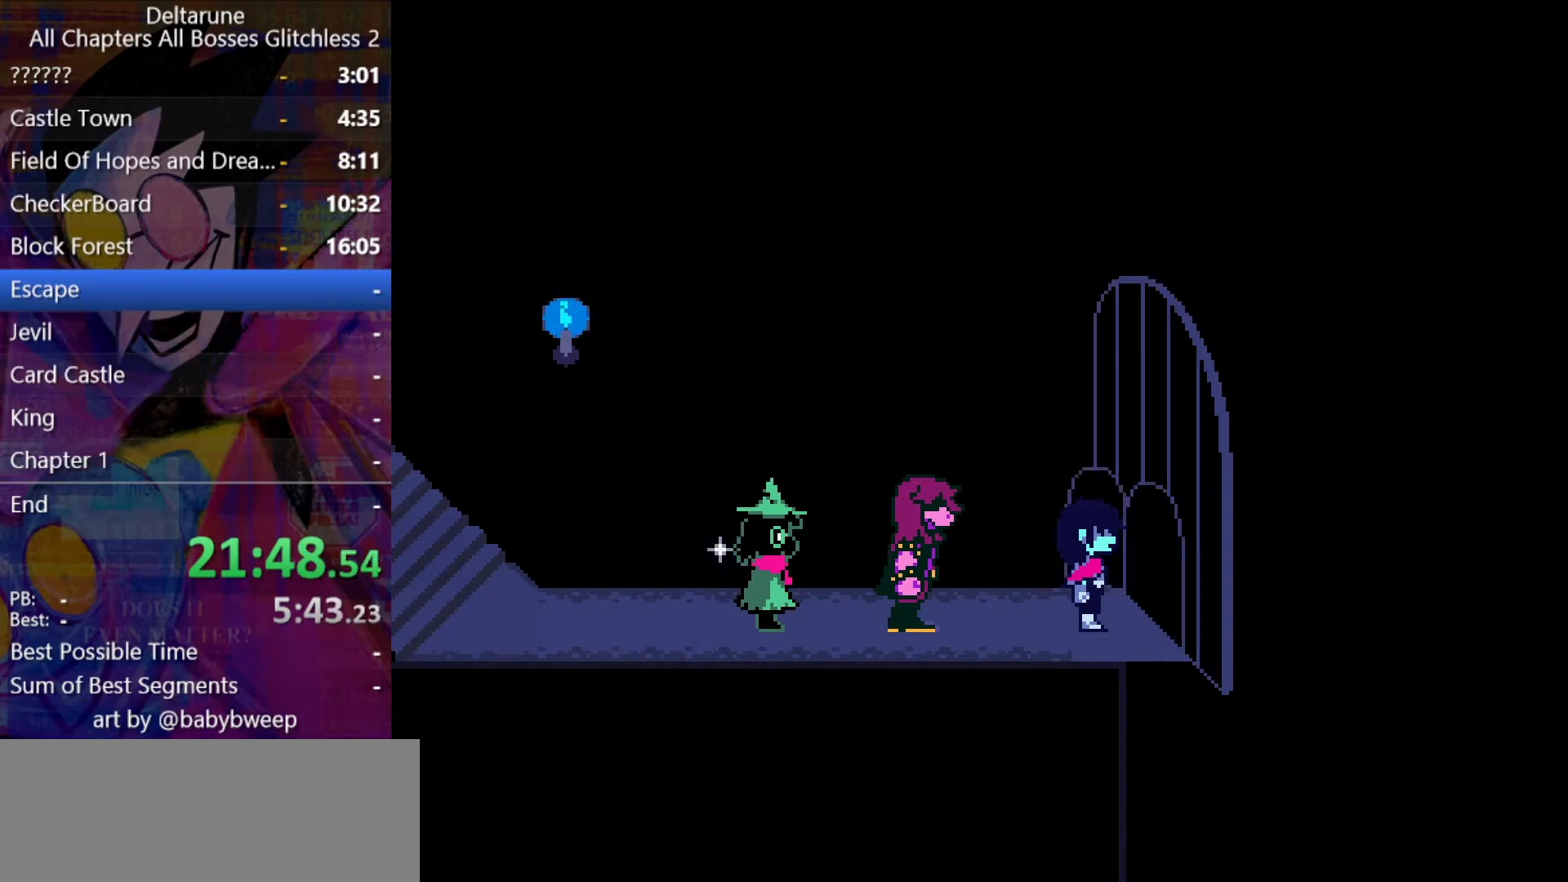
{"keys": ["return", "right", "shift", "z"], "events": [[67, "z", "up"], [167, "z", "down"], [267, "z", "up"], [300, "return", "down"], [300, "z", "down"], [400, "return", "up"], [400, "z", "up"], [467, "return", "down"], [467, "z", "down"]]}
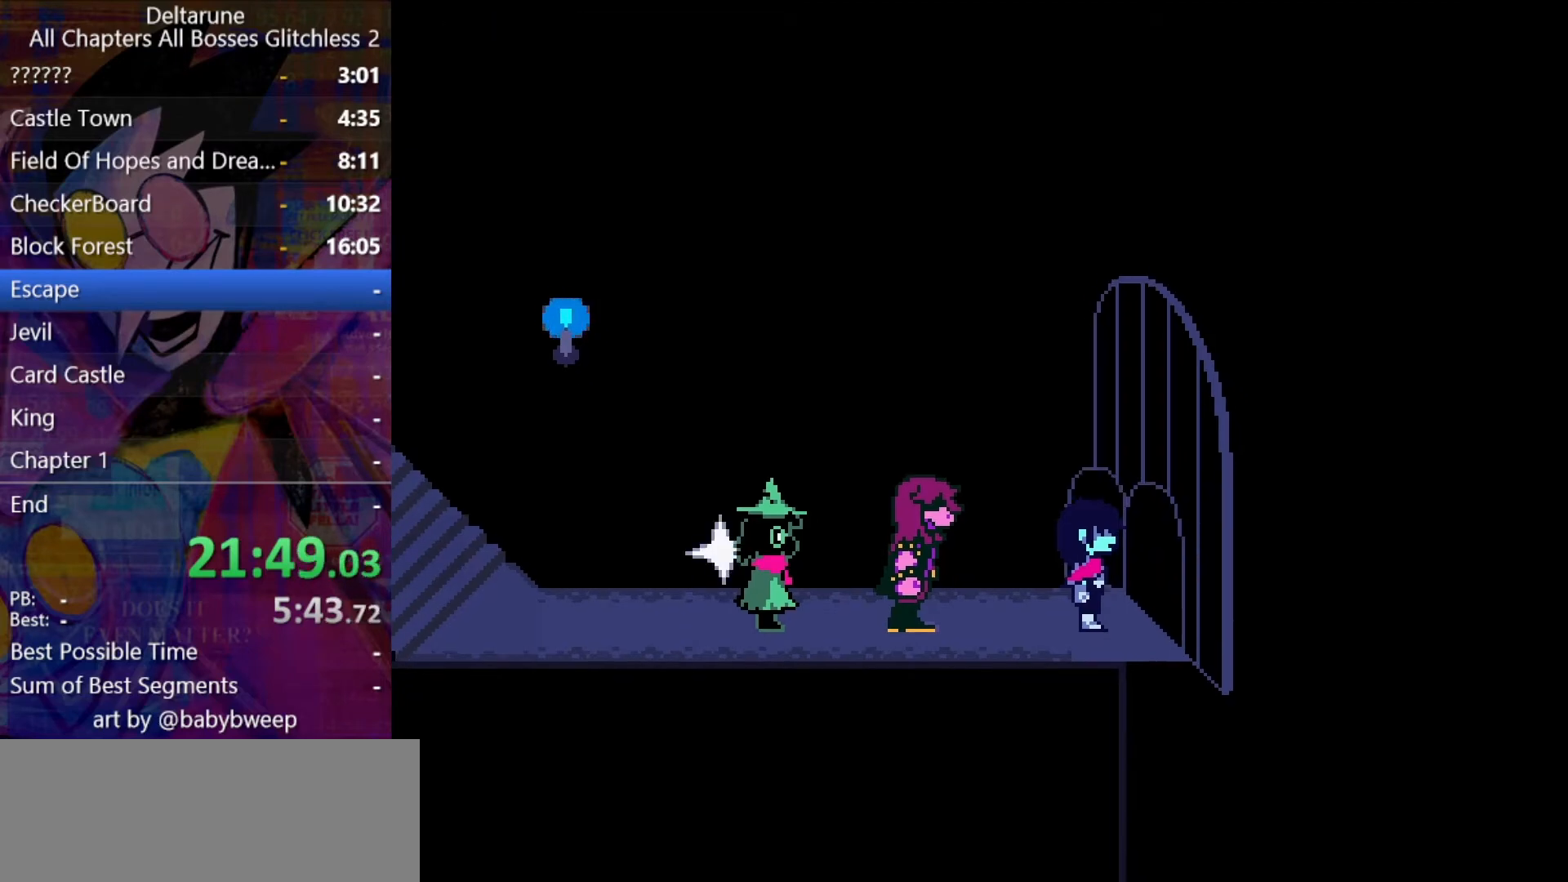
{"keys": ["right", "shift", "z"], "events": [[33, "z", "up"], [67, "return", "up"], [133, "return", "down"], [133, "z", "down"], [167, "z", "up"], [233, "return", "up"], [267, "return", "down"], [267, "z", "down"], [300, "z", "up"], [367, "return", "up"], [367, "z", "down"], [400, "return", "down"], [467, "return", "up"], [467, "z", "up"], [500, "z", "down"]]}
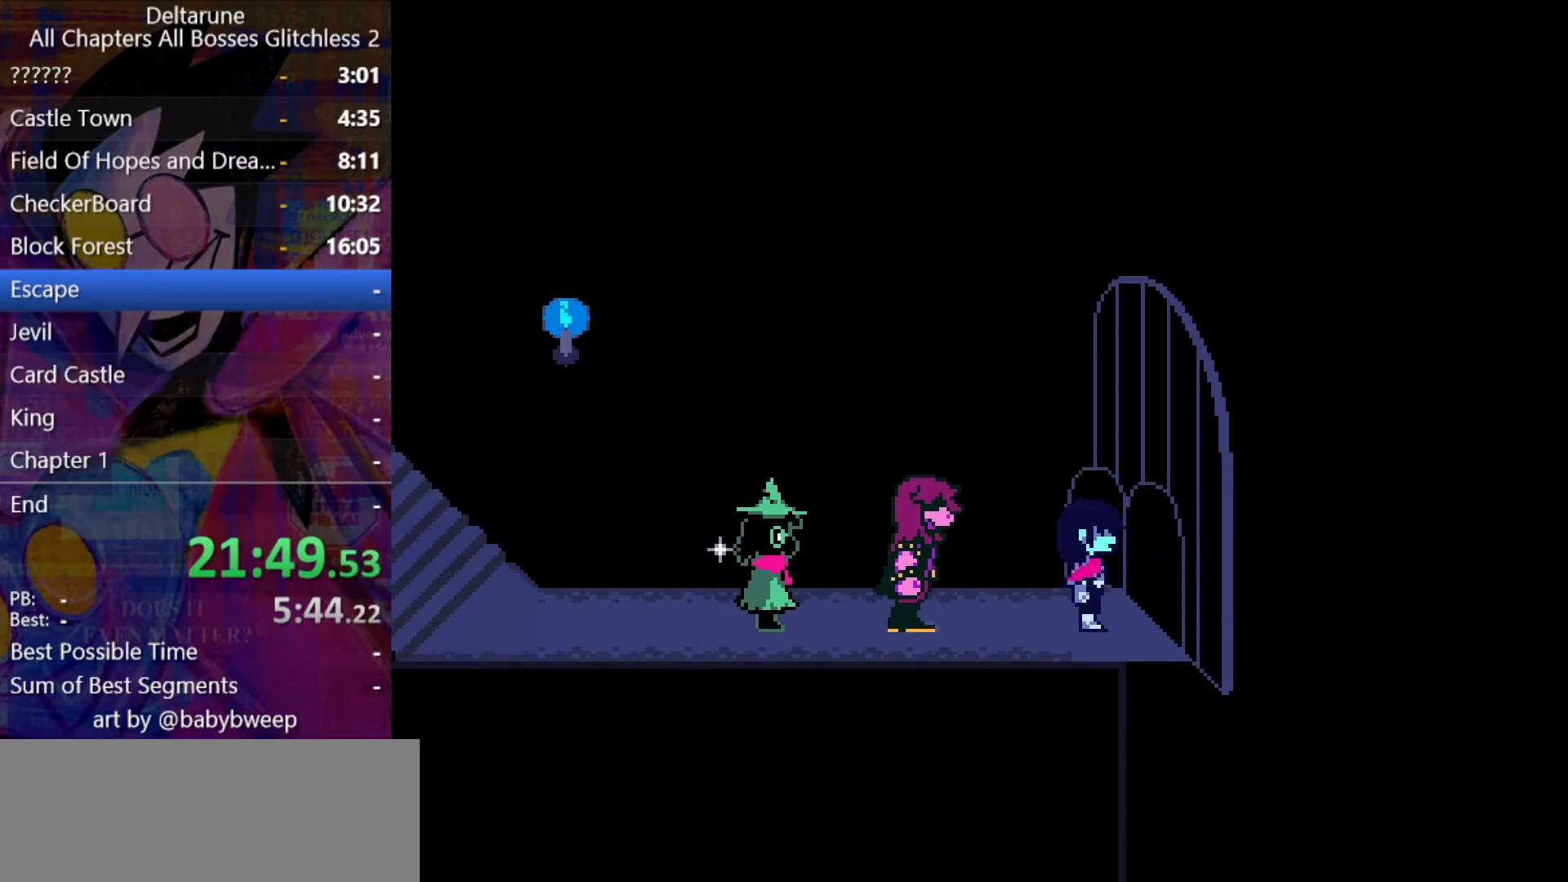
{"keys": ["right", "shift"], "events": [[33, "return", "down"], [100, "return", "up"], [100, "z", "up"], [133, "return", "down"], [133, "z", "down"], [233, "return", "up"], [233, "z", "up"], [267, "return", "down"], [267, "z", "down"], [333, "z", "up"], [367, "return", "up"], [433, "return", "down"], [433, "z", "down"], [467, "z", "up"], [500, "return", "up"]]}
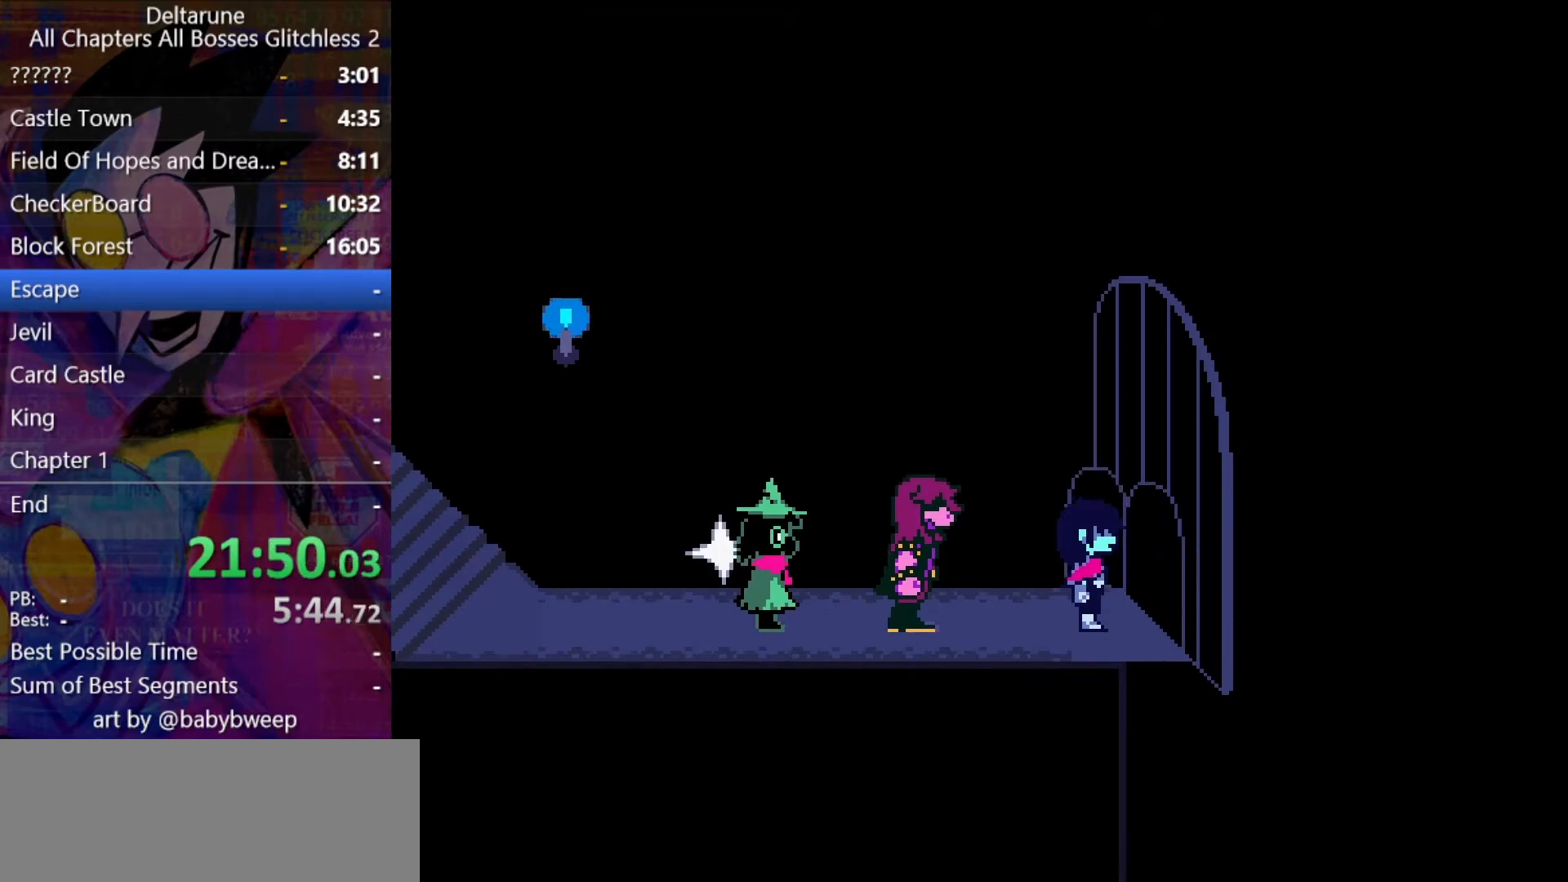
{"keys": ["return", "right", "shift"], "events": [[67, "return", "down"], [67, "z", "down"], [100, "z", "up"], [167, "return", "up"], [167, "z", "down"], [200, "return", "down"], [267, "z", "up"], [300, "return", "up"], [300, "z", "down"], [333, "return", "down"], [400, "z", "up"], [433, "return", "up"], [433, "z", "down"], [500, "return", "down"], [500, "z", "up"]]}
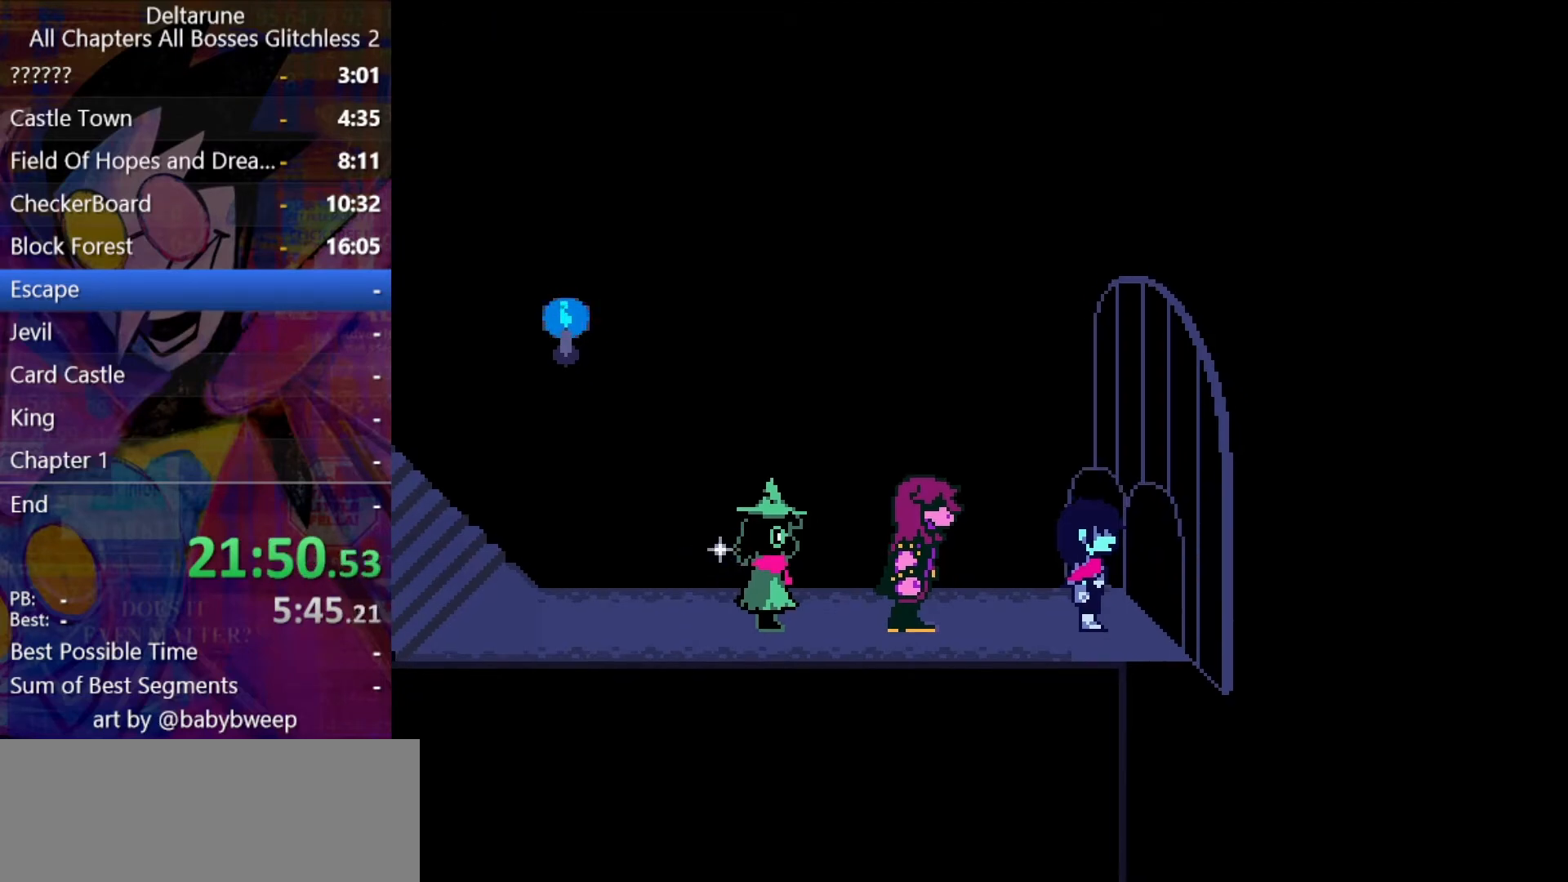
{"keys": ["right", "shift", "z"], "events": [[67, "return", "up"], [67, "z", "down"], [133, "return", "down"], [133, "z", "up"], [233, "return", "up"], [233, "z", "down"], [267, "return", "down"], [267, "z", "up"], [300, "return", "up"], [300, "z", "down"], [367, "return", "down"], [400, "z", "up"], [467, "return", "up"], [467, "z", "down"]]}
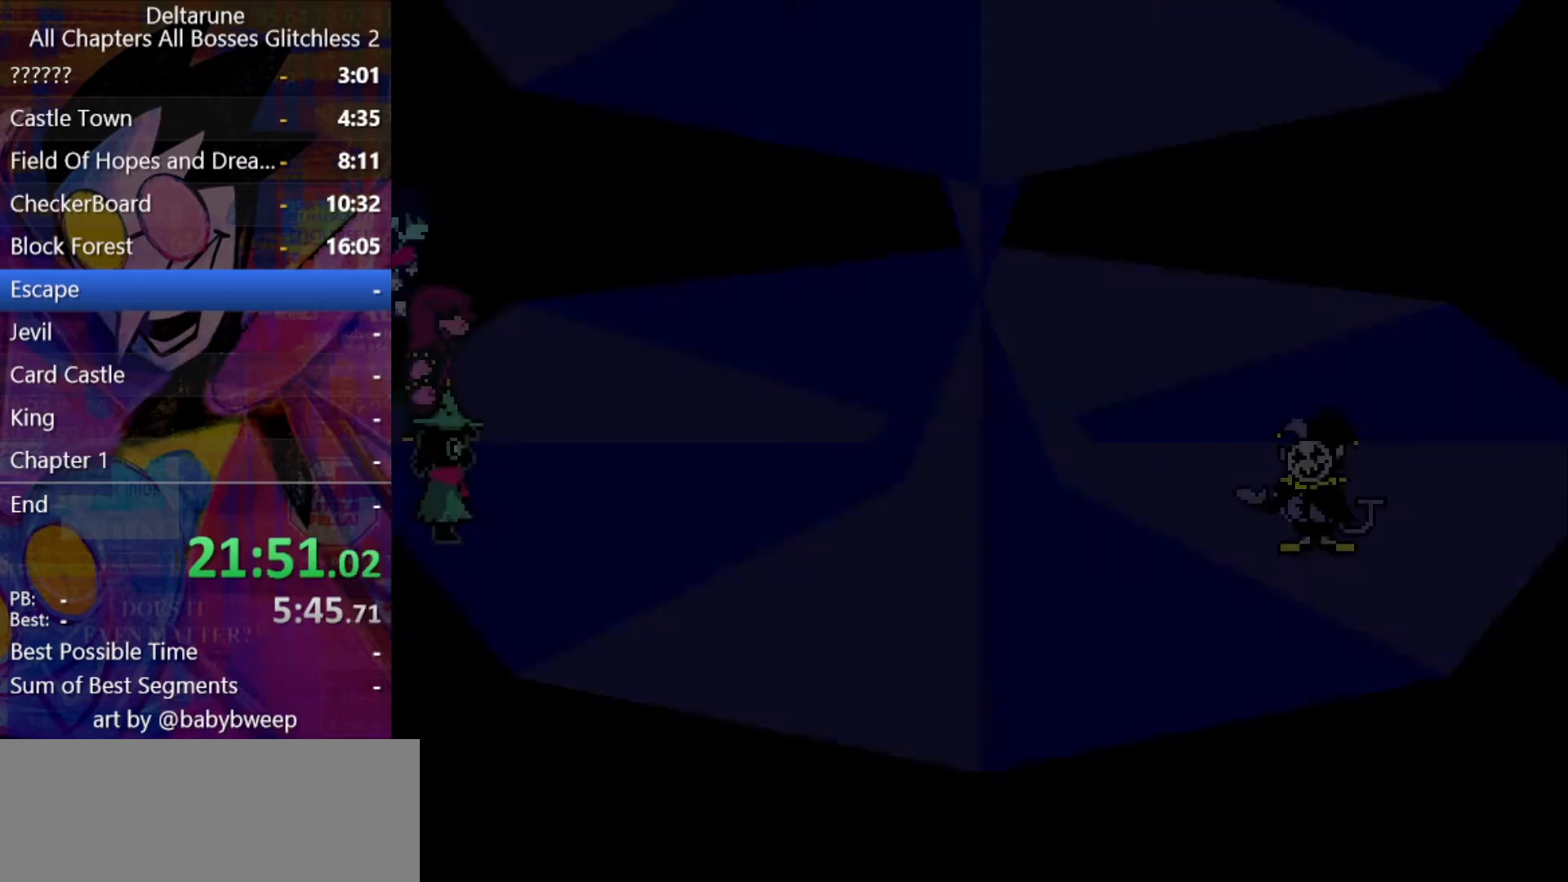
{"keys": ["shift"], "events": [[33, "z", "up"], [433, "right", "up"]]}
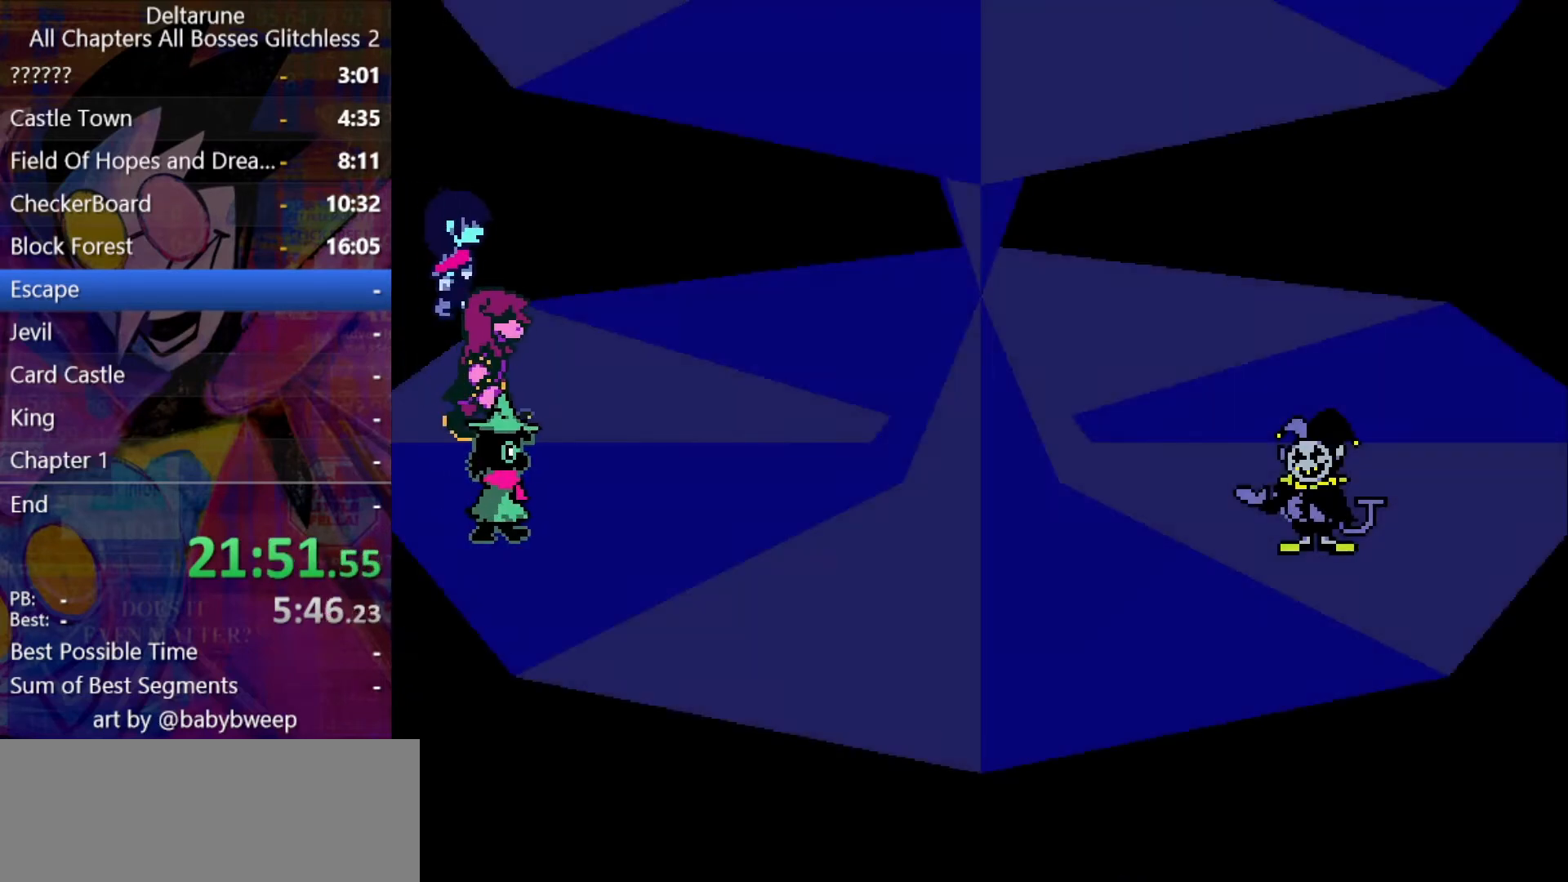
{"keys": ["shift"], "events": []}
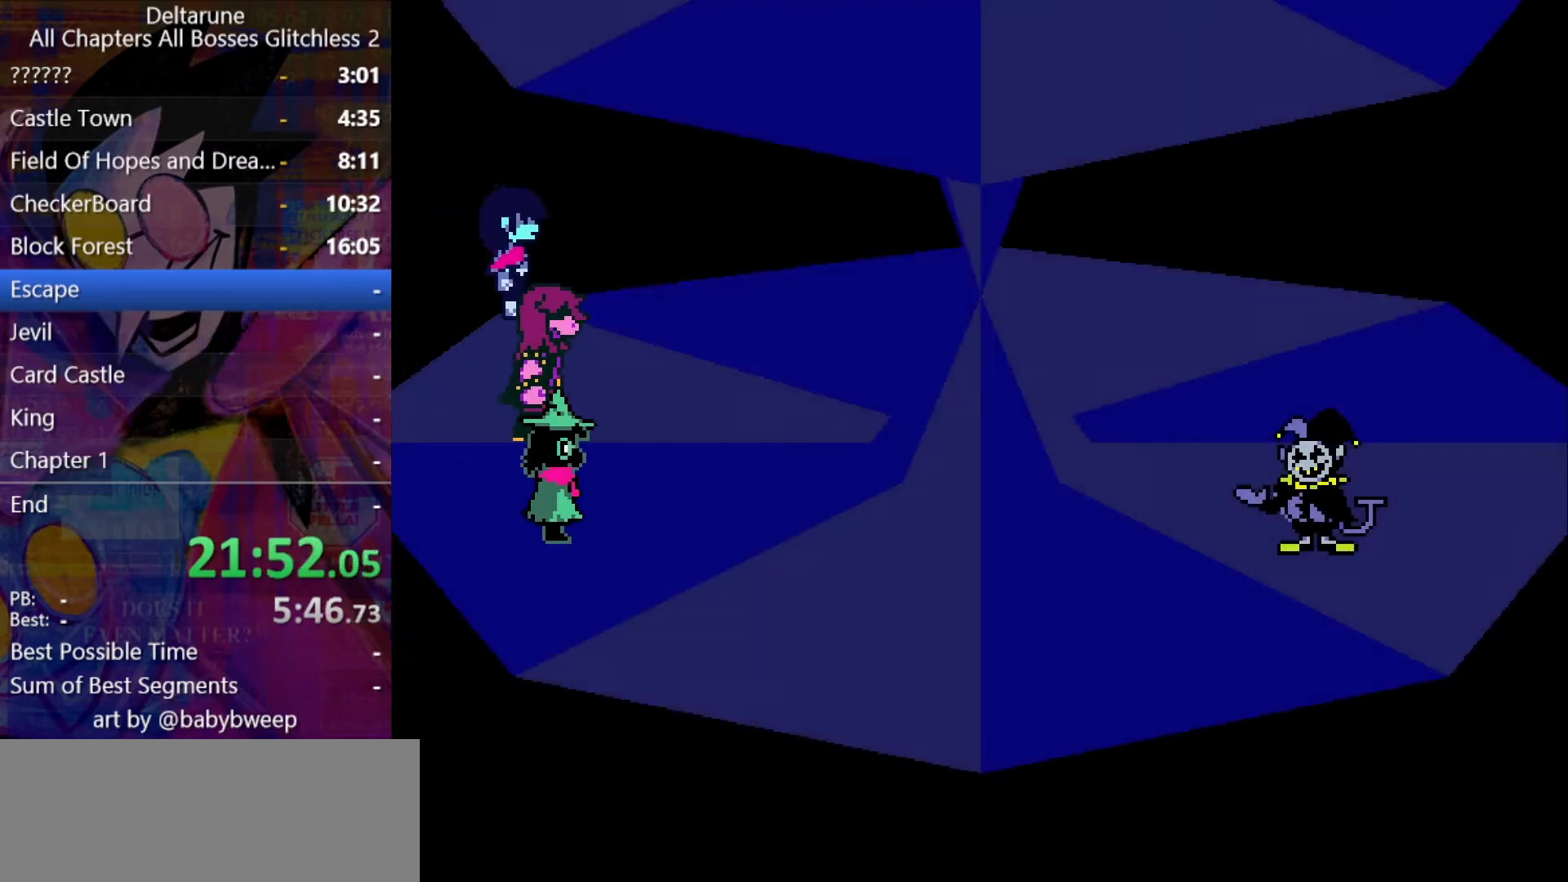
{"keys": ["return"], "events": [[33, "shift", "up"], [233, "return", "down"], [233, "z", "down"], [300, "return", "up"], [300, "z", "up"], [367, "return", "down"], [400, "return", "up"], [400, "z", "down"], [467, "z", "up"], [500, "return", "down"]]}
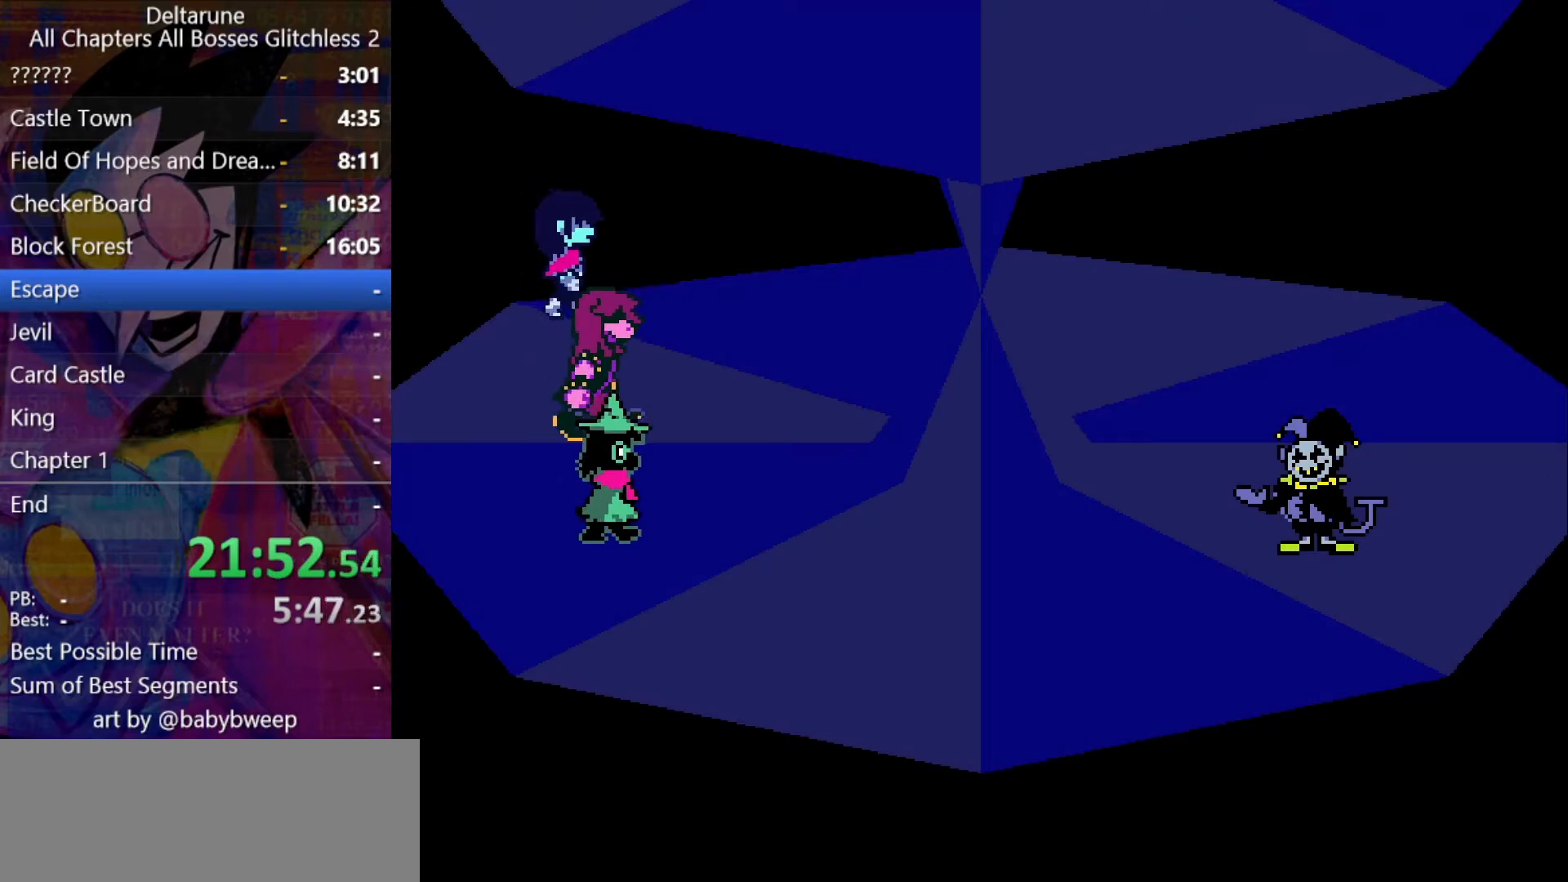
{"keys": [], "events": [[33, "return", "up"], [33, "z", "down"], [100, "return", "down"], [133, "return", "up"], [133, "z", "up"], [200, "z", "down"], [233, "return", "down"], [233, "z", "up"], [267, "return", "up"], [333, "return", "down"], [333, "z", "down"], [367, "return", "up"], [367, "z", "up"], [433, "return", "down"], [467, "return", "up"], [467, "z", "down"], [500, "z", "up"]]}
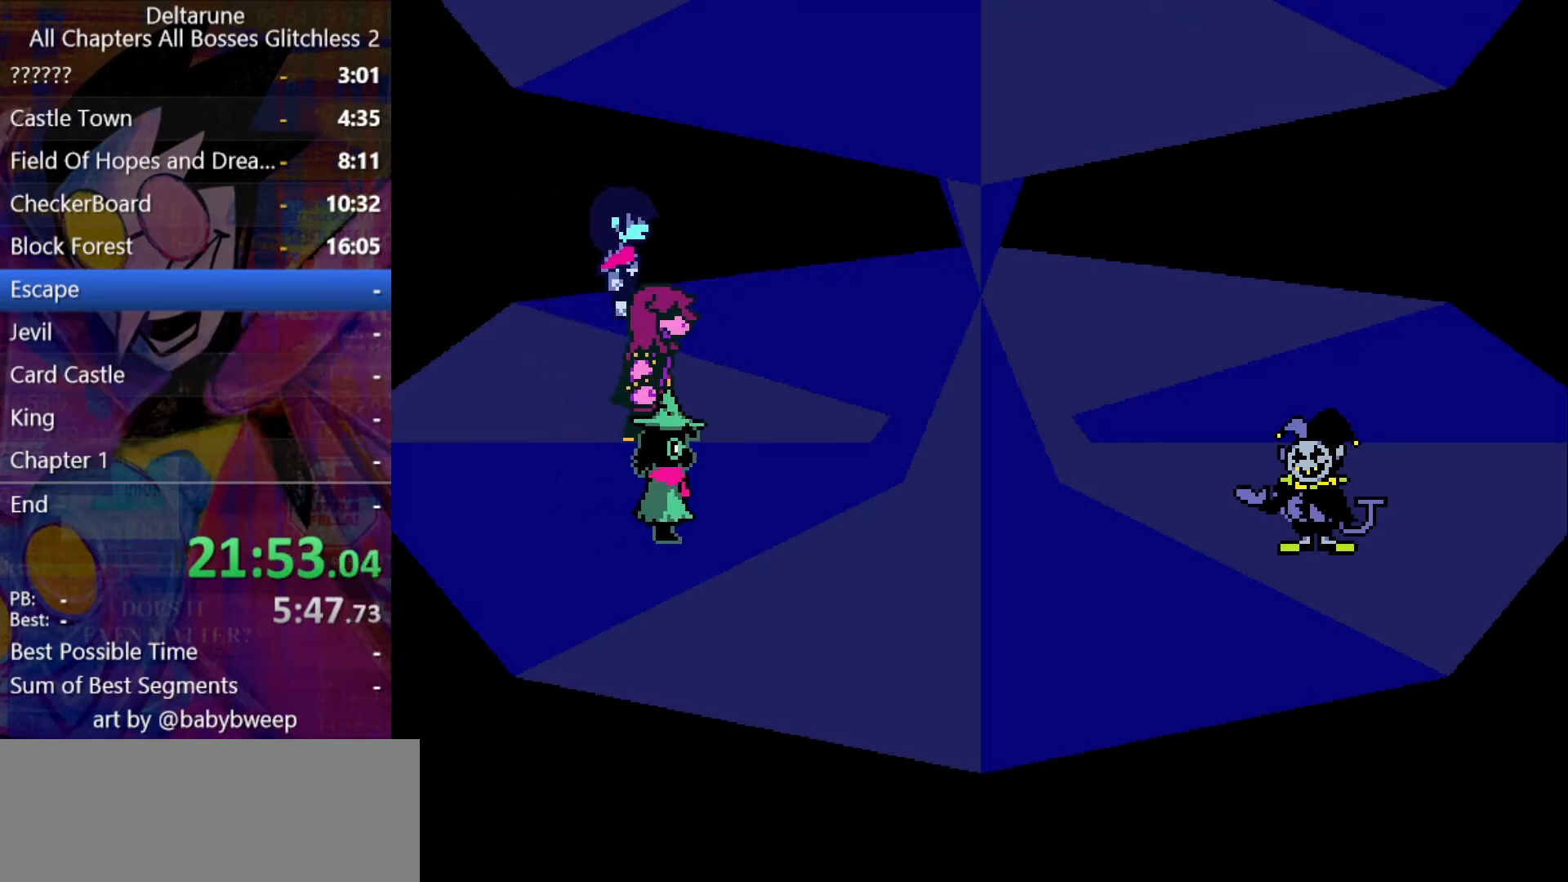
{"keys": [], "events": [[67, "return", "down"], [100, "z", "down"], [167, "z", "up"], [267, "return", "up"], [267, "z", "down"], [300, "return", "down"], [333, "return", "up"], [333, "z", "up"], [433, "return", "down"], [433, "z", "down"], [467, "return", "up"], [467, "z", "up"]]}
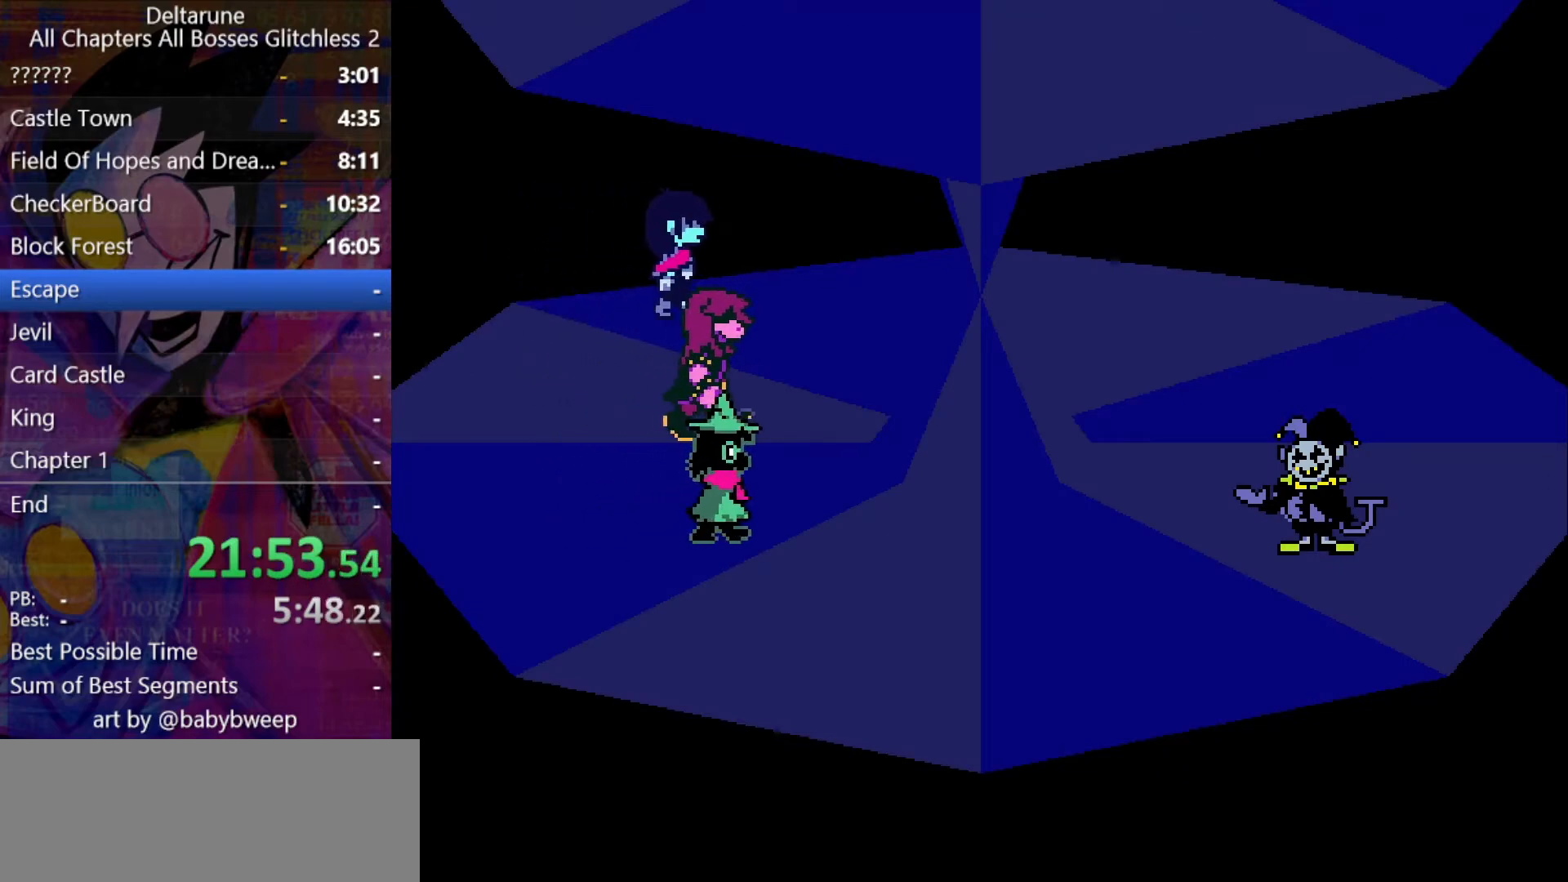
{"keys": ["z"], "events": [[33, "return", "down"], [67, "z", "down"], [167, "z", "up"], [233, "z", "down"], [267, "return", "up"], [300, "return", "down"], [300, "z", "up"], [367, "z", "down"], [400, "return", "up"], [467, "return", "down"], [467, "z", "up"], [500, "return", "up"], [500, "z", "down"]]}
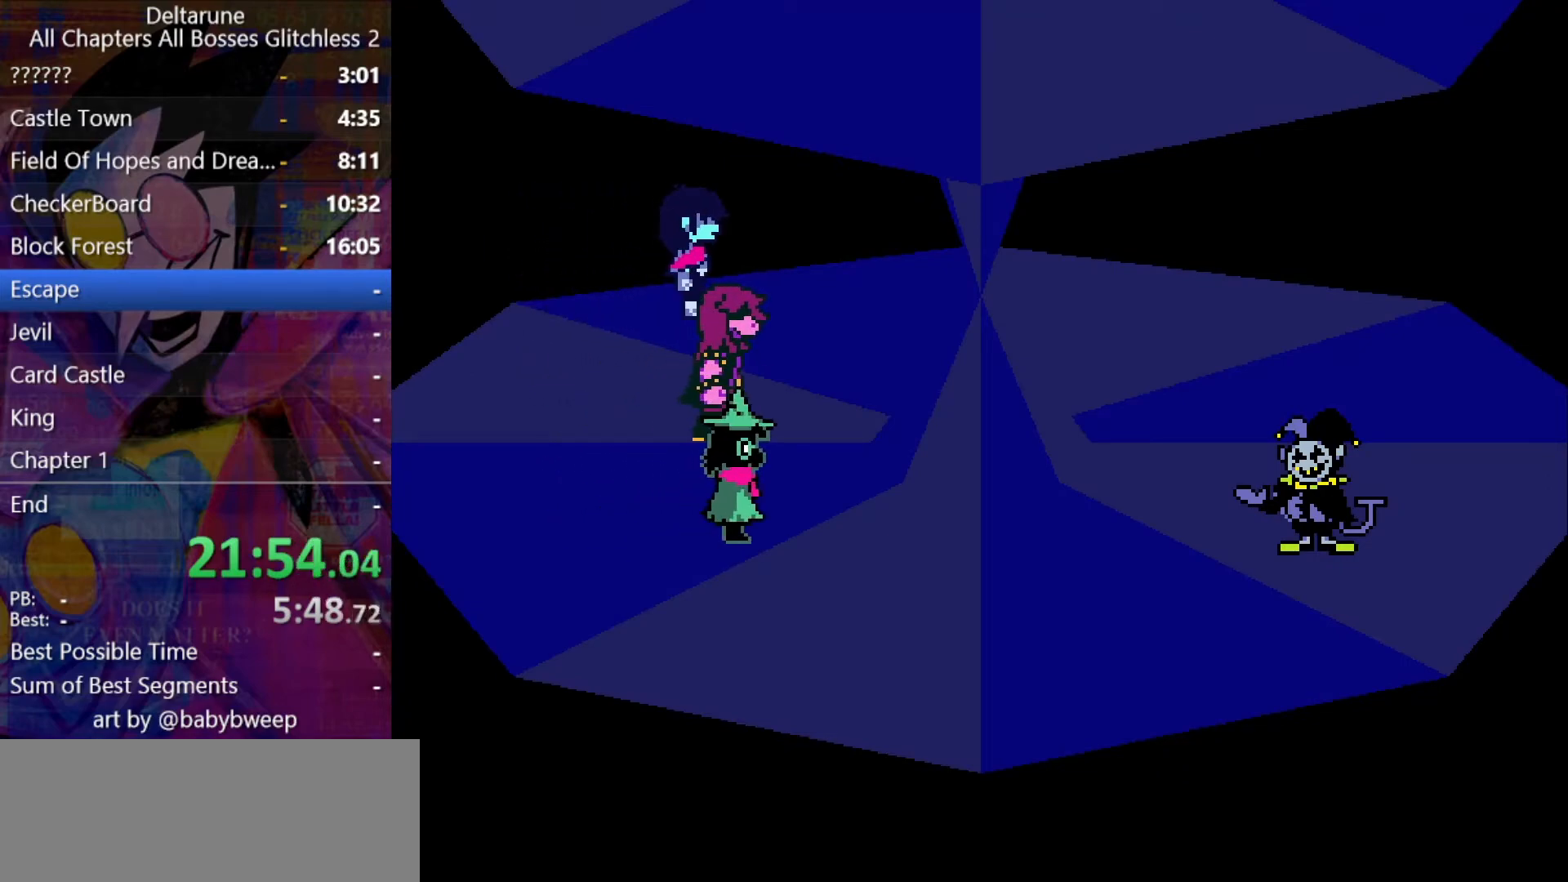
{"keys": ["return"], "events": [[33, "return", "down"], [100, "return", "up"], [100, "z", "up"], [133, "return", "down"], [133, "z", "down"], [200, "return", "up"], [233, "return", "down"], [233, "z", "up"], [267, "return", "up"], [267, "z", "down"], [333, "return", "down"], [333, "z", "up"], [367, "return", "up"], [433, "return", "down"], [433, "z", "down"], [467, "return", "up"], [467, "z", "up"], [500, "return", "down"]]}
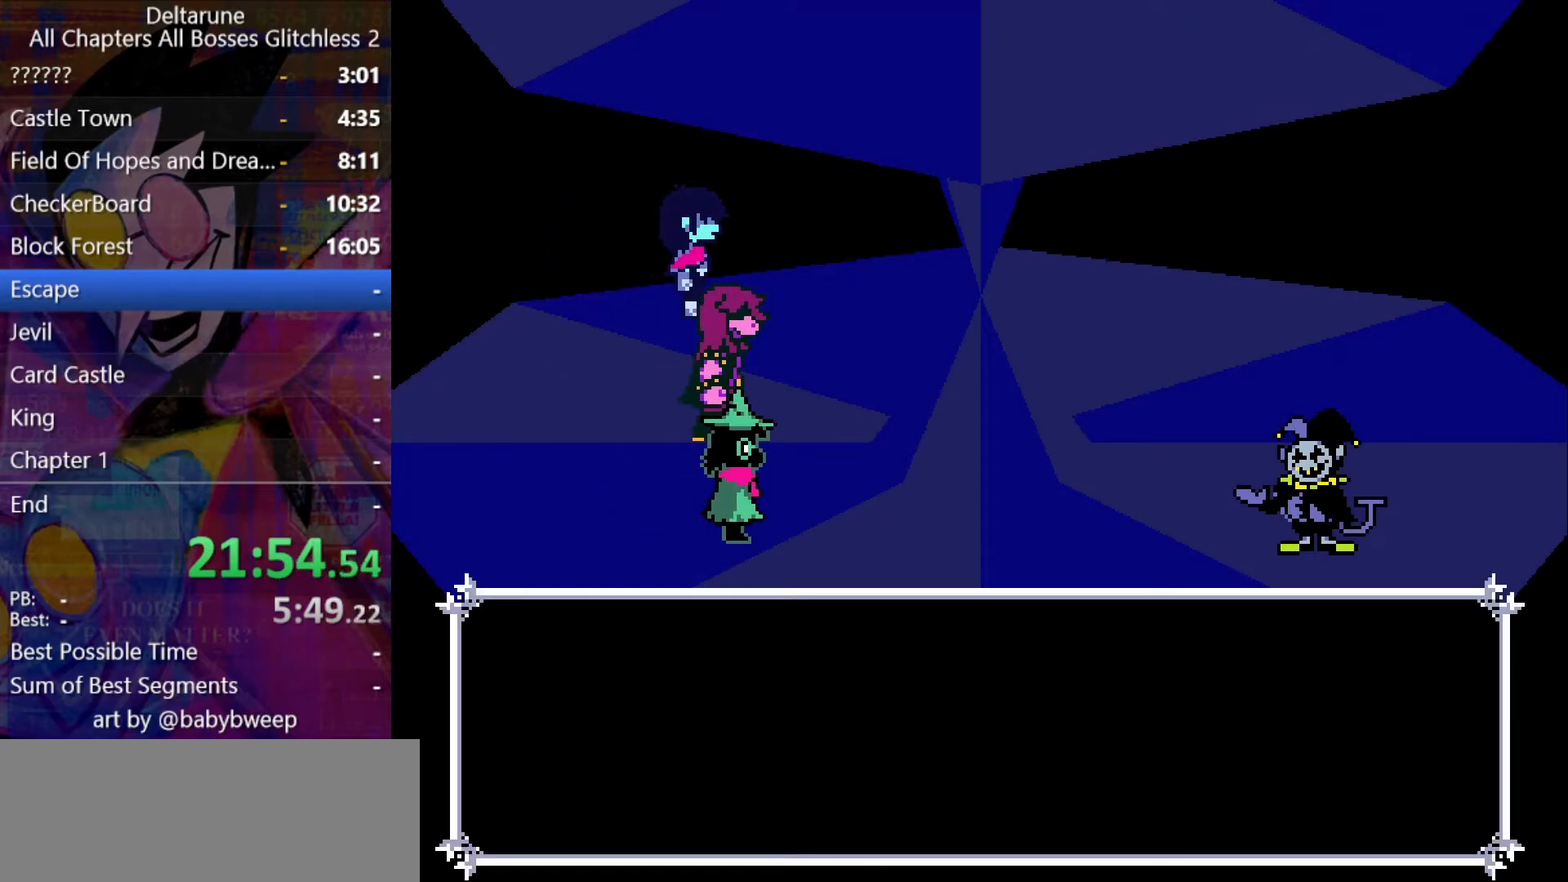
{"keys": ["return", "z"], "events": [[67, "return", "up"], [67, "z", "down"], [100, "return", "down"], [100, "z", "up"], [167, "return", "up"], [167, "z", "down"], [200, "return", "down"], [233, "return", "up"], [233, "z", "up"], [300, "return", "down"], [300, "z", "down"], [333, "return", "up"], [400, "return", "down"], [400, "z", "up"], [433, "return", "up"], [433, "z", "down"], [467, "return", "down"]]}
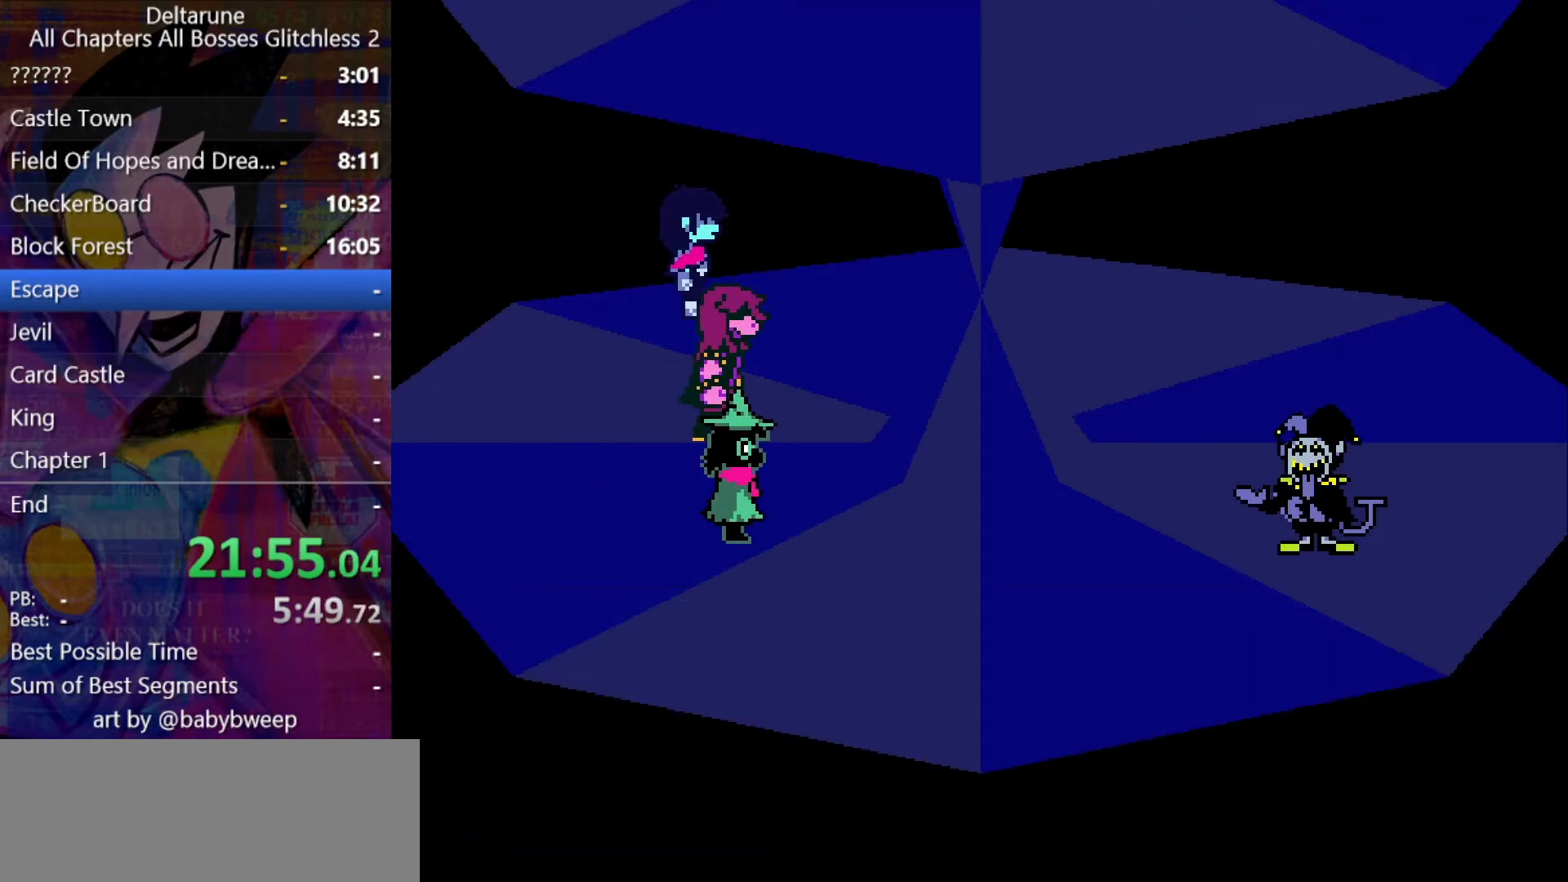
{"keys": ["return", "z"], "events": [[33, "z", "up"], [67, "z", "down"], [133, "return", "up"], [133, "z", "up"], [167, "return", "down"], [233, "return", "up"], [233, "z", "down"], [267, "z", "up"], [300, "return", "down"], [367, "return", "up"], [367, "z", "down"], [400, "return", "down"], [400, "z", "up"], [467, "return", "up"], [467, "z", "down"], [500, "return", "down"]]}
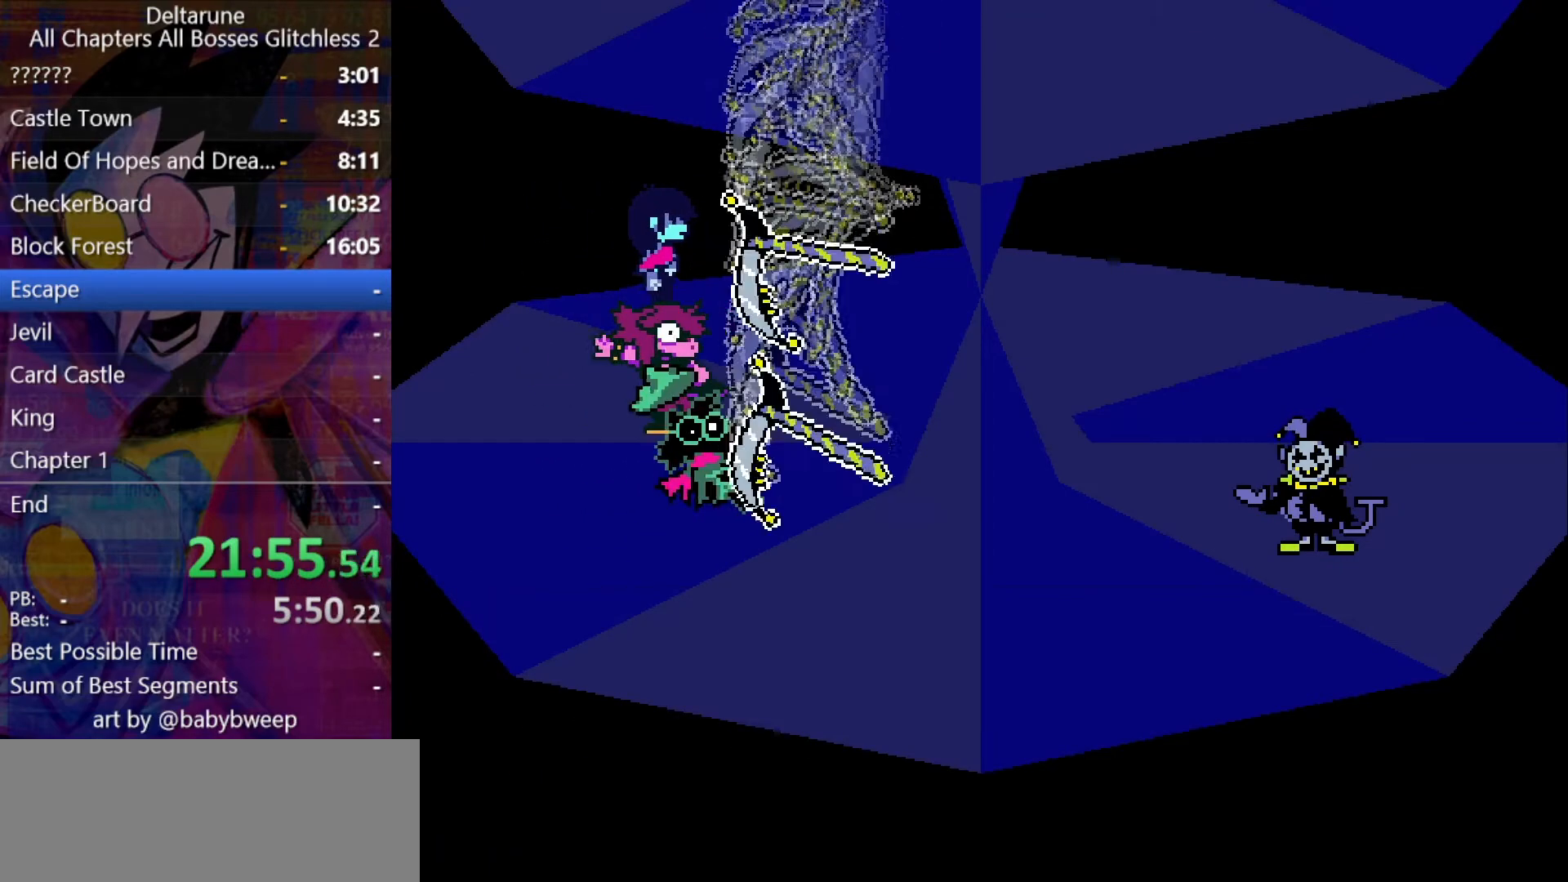
{"keys": ["return", "z"], "events": [[33, "return", "up"], [33, "z", "up"], [100, "return", "down"], [100, "z", "down"], [133, "return", "up"], [200, "return", "down"], [200, "z", "up"], [233, "return", "up"], [233, "z", "down"], [333, "z", "up"], [367, "z", "down"], [433, "return", "down"], [467, "return", "up"], [467, "z", "up"], [500, "return", "down"], [500, "z", "down"]]}
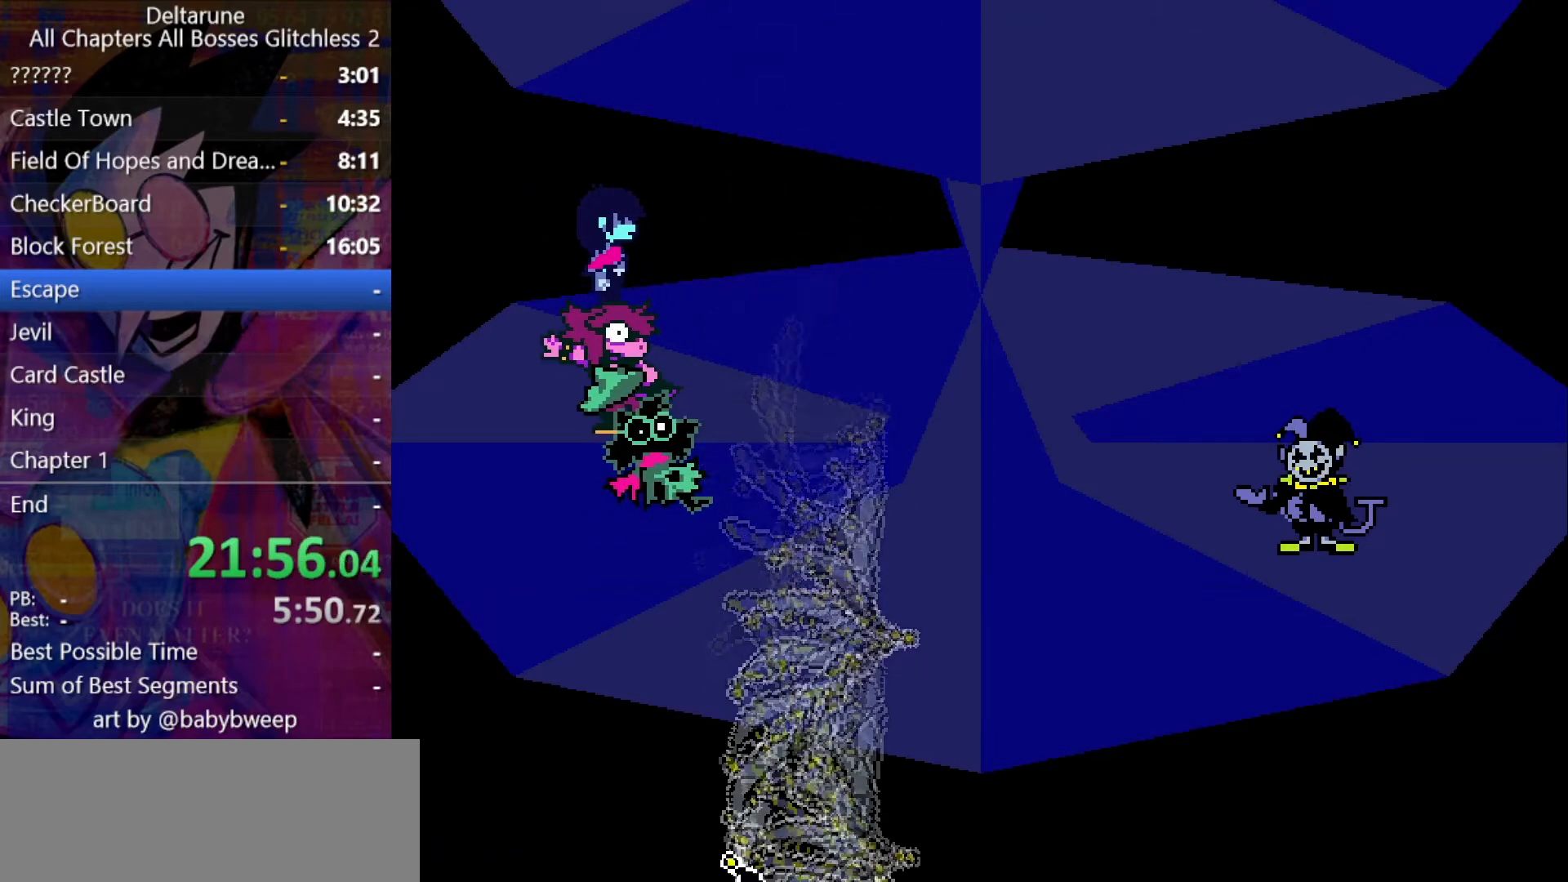
{"keys": [], "events": [[67, "return", "up"], [67, "z", "up"], [100, "return", "down"], [167, "return", "up"], [167, "z", "down"], [200, "return", "down"], [200, "z", "up"], [267, "return", "up"], [300, "return", "down"], [300, "z", "down"], [333, "z", "up"], [400, "return", "up"], [433, "return", "down"], [433, "z", "down"], [500, "return", "up"], [500, "z", "up"]]}
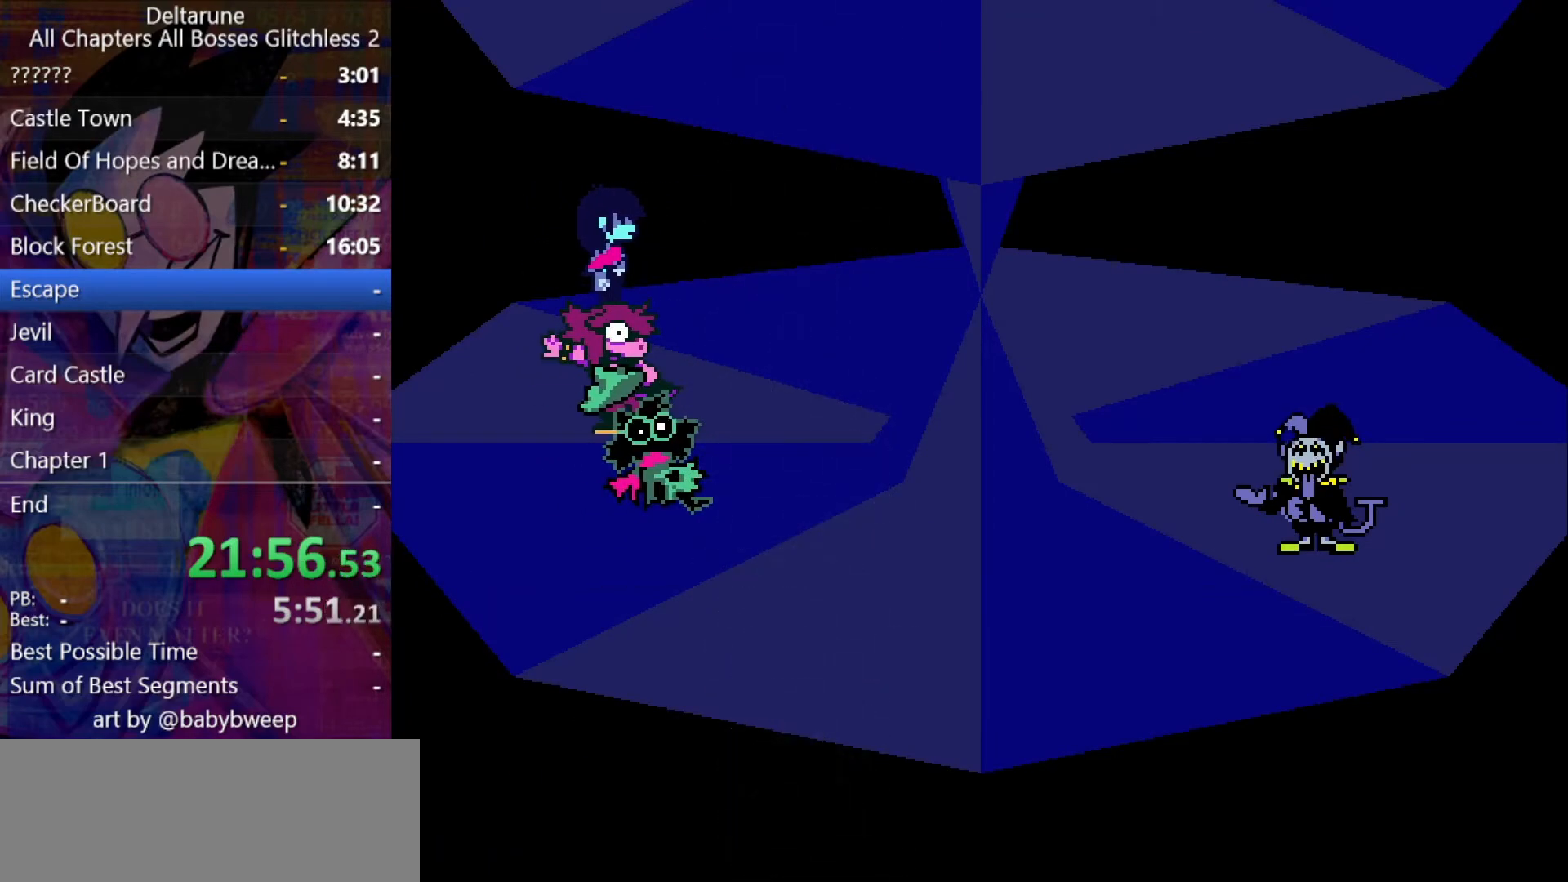
{"keys": ["return", "z"], "events": [[33, "return", "down"], [67, "return", "up"], [67, "z", "down"], [133, "return", "down"], [133, "z", "up"], [167, "return", "up"], [167, "z", "down"], [233, "return", "down"], [267, "z", "up"], [367, "return", "up"], [367, "z", "down"], [400, "return", "down"], [400, "z", "up"], [467, "return", "up"], [467, "z", "down"], [500, "return", "down"]]}
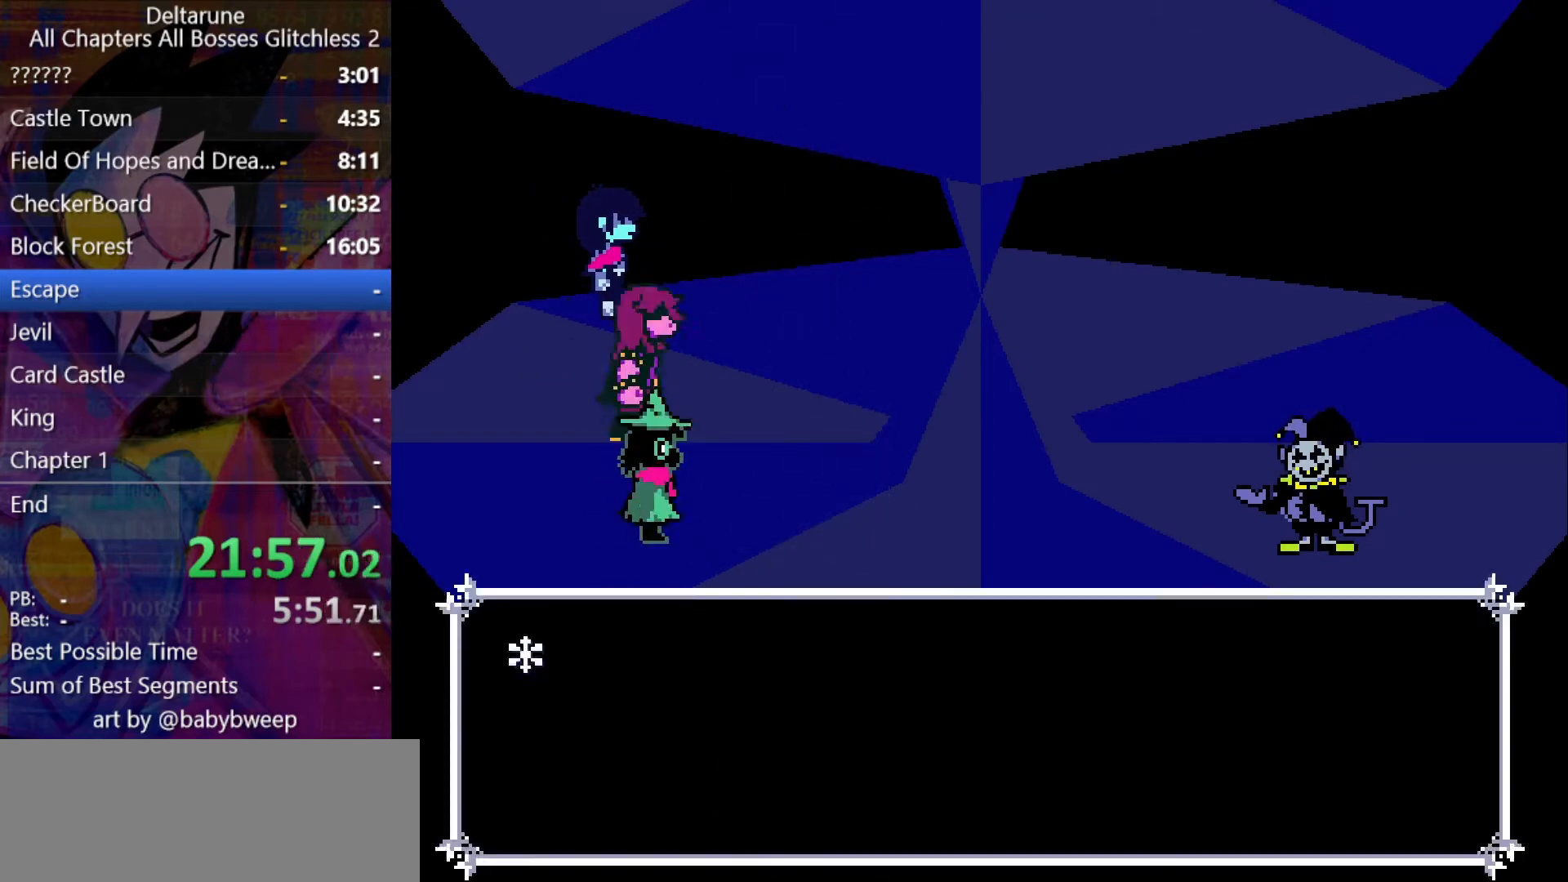
{"keys": ["return", "z"], "events": [[33, "z", "up"], [100, "return", "up"], [100, "z", "down"], [200, "z", "up"], [233, "return", "down"], [233, "z", "down"], [333, "return", "up"], [333, "z", "up"], [367, "z", "down"], [433, "z", "up"], [500, "return", "down"], [500, "z", "down"]]}